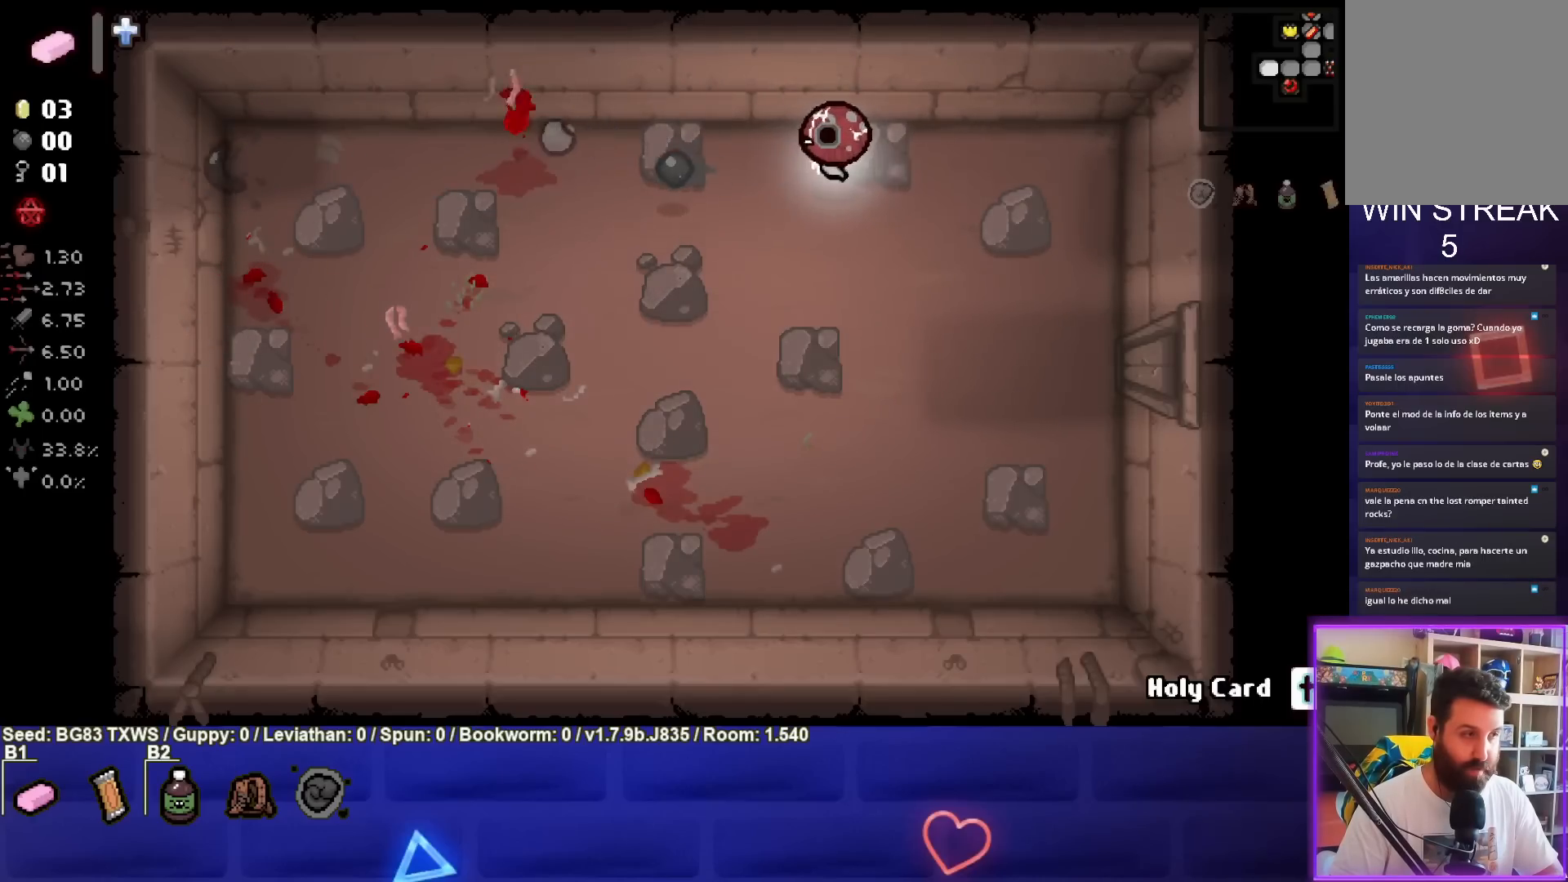
Gameplay with a controller (PlayStation layout); each line is a JSON object with the inputs held at the frame after it. "events" lists button and stick changes between this image and that frame as [ms after this image, input, new state], when the widget could be followed in between. Not read: right_stick.
{"buttons": [], "left_stick": "down-left", "events": [[233, "left_stick", "center"], [383, "left_stick", "down-left"], [450, "SQUARE", "up"]]}
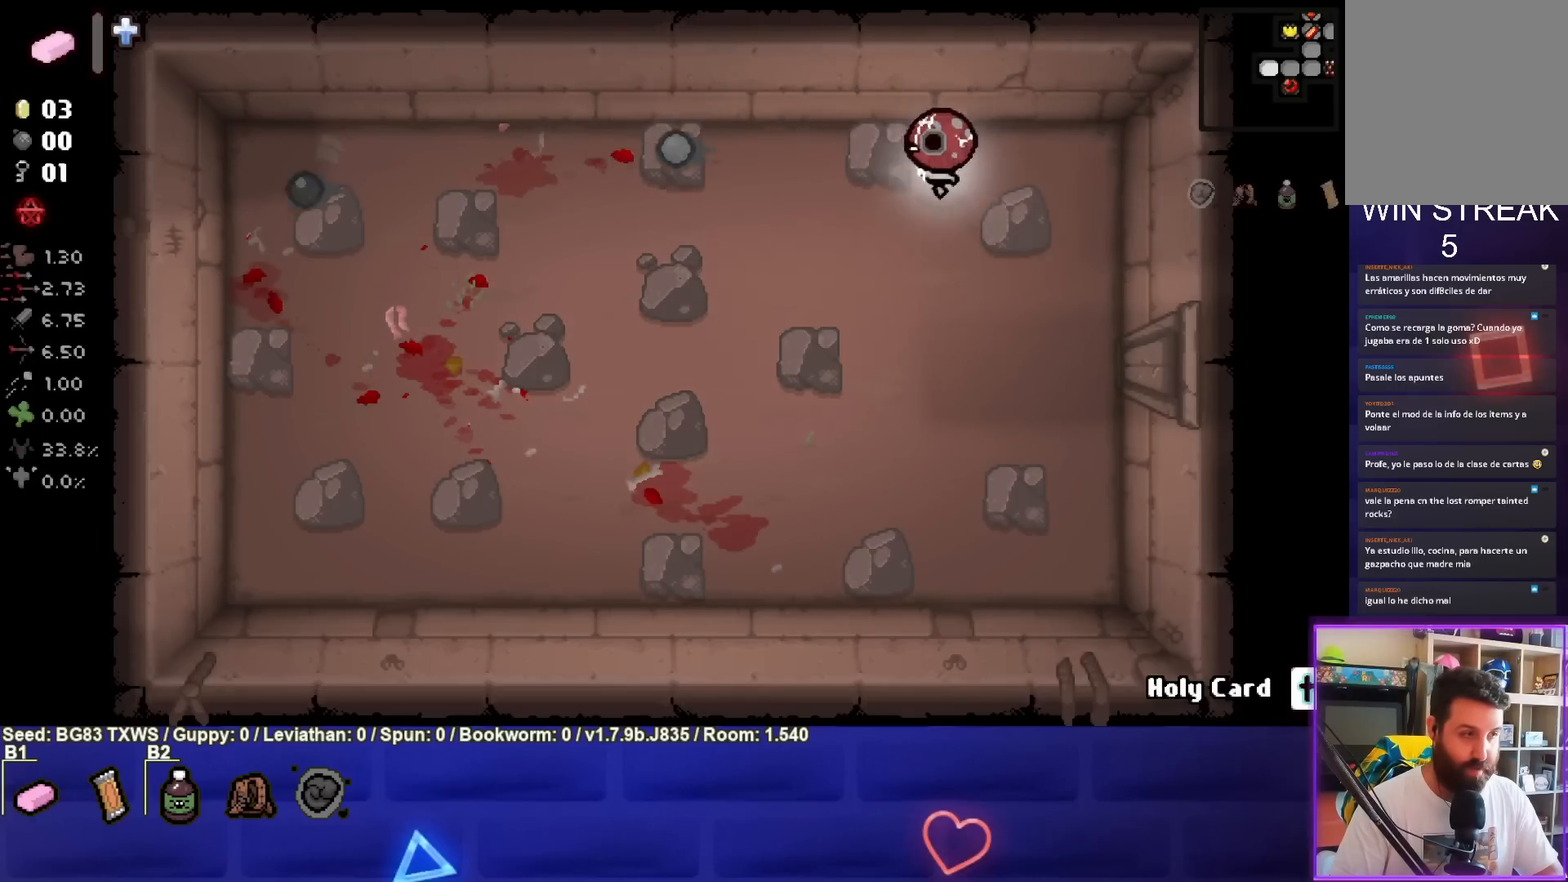
{"buttons": [], "left_stick": "right", "events": [[417, "left_stick", "center"], [467, "left_stick", "right"]]}
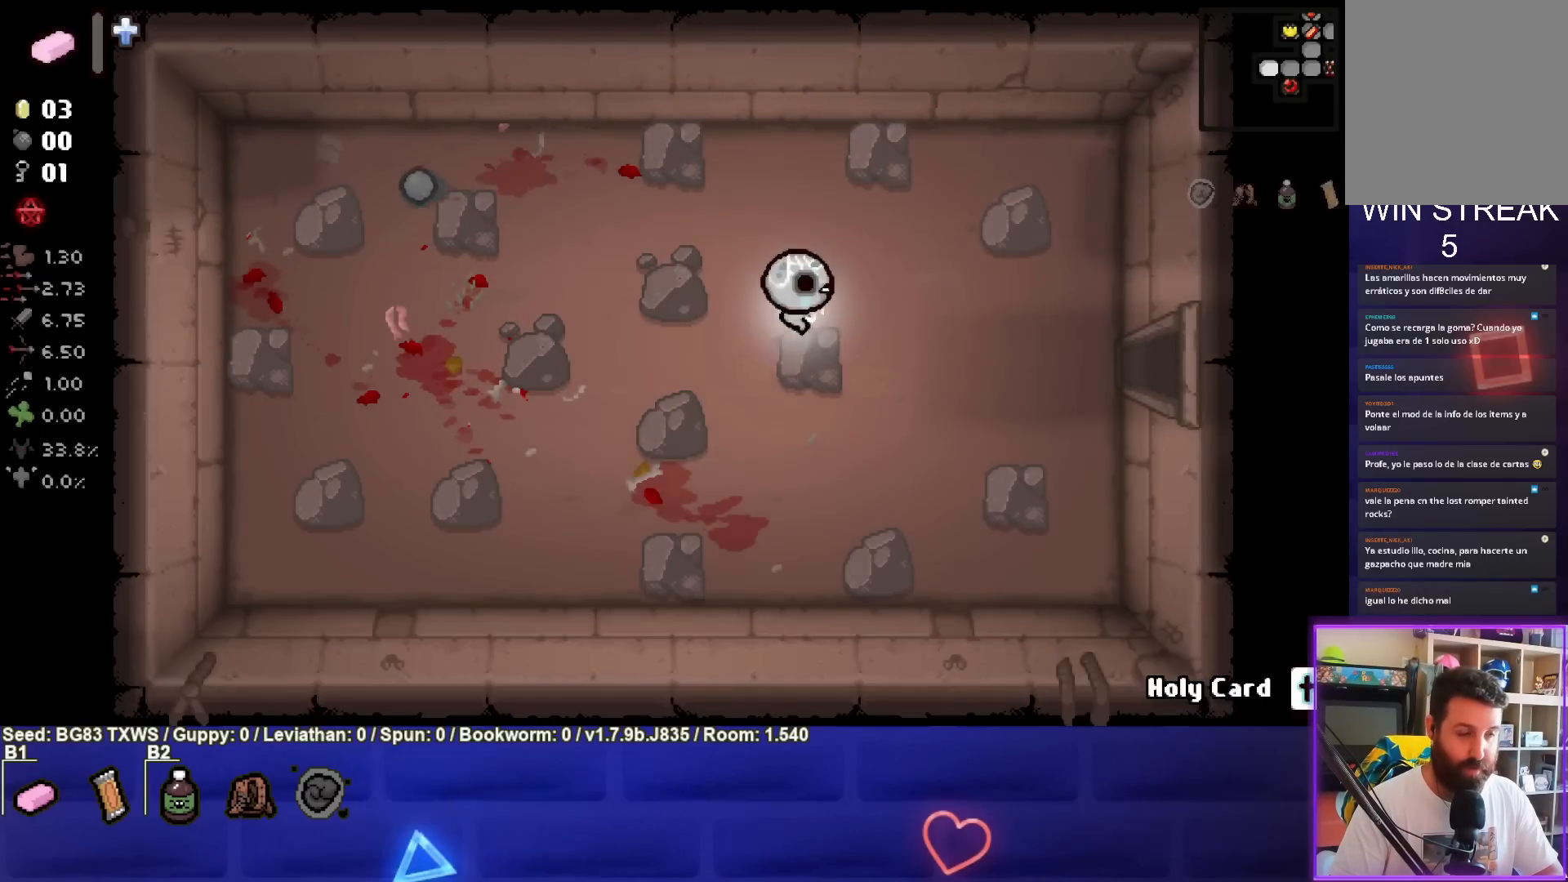
{"buttons": [], "left_stick": "right", "events": []}
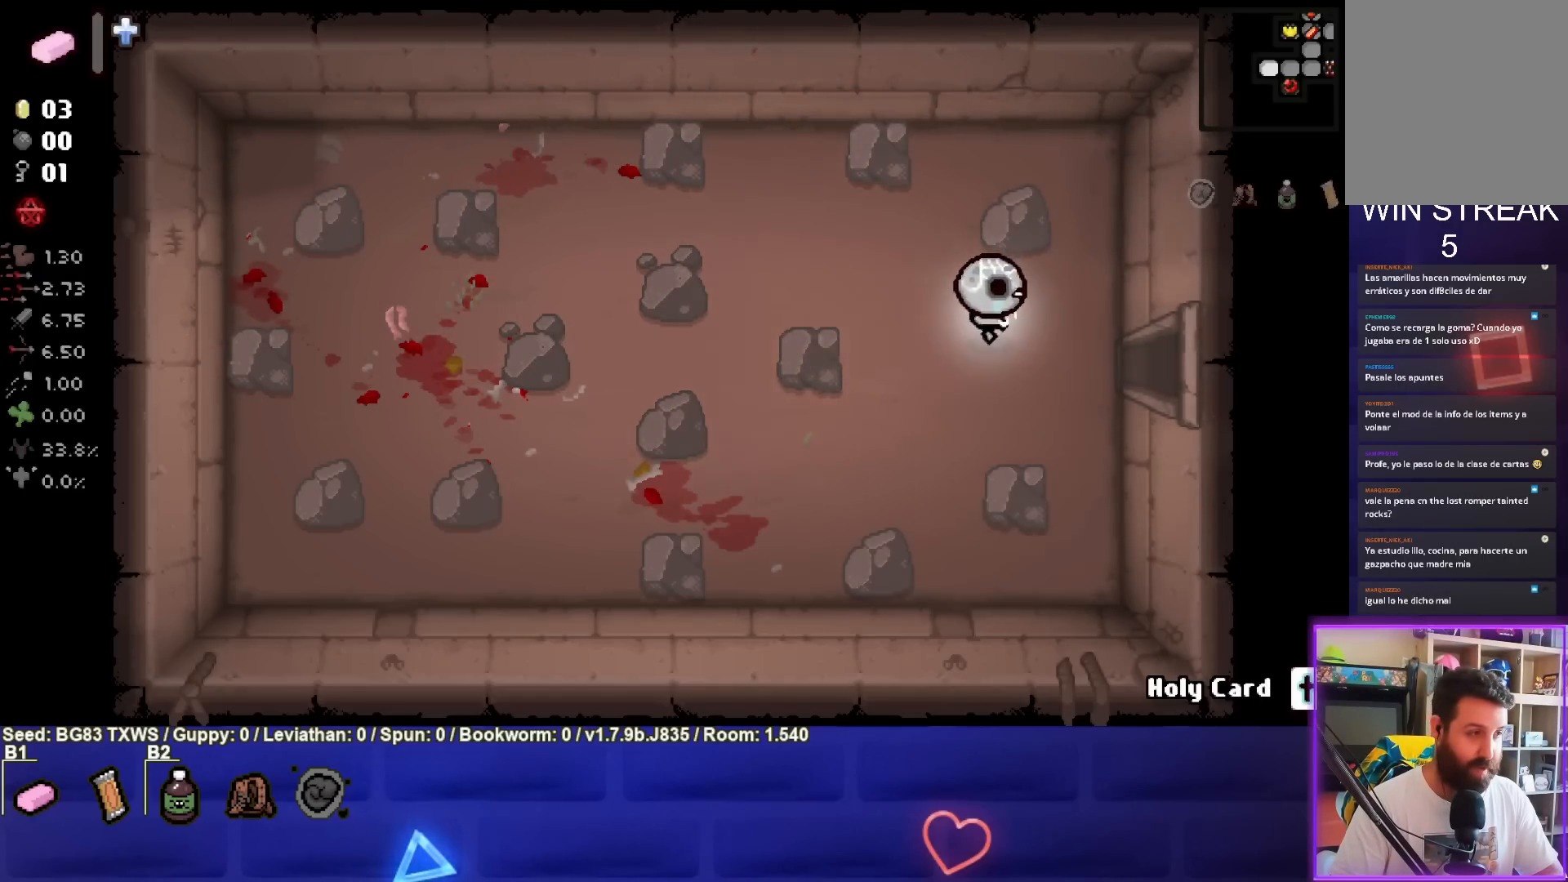
{"buttons": [], "left_stick": "center", "events": [[433, "left_stick", "center"]]}
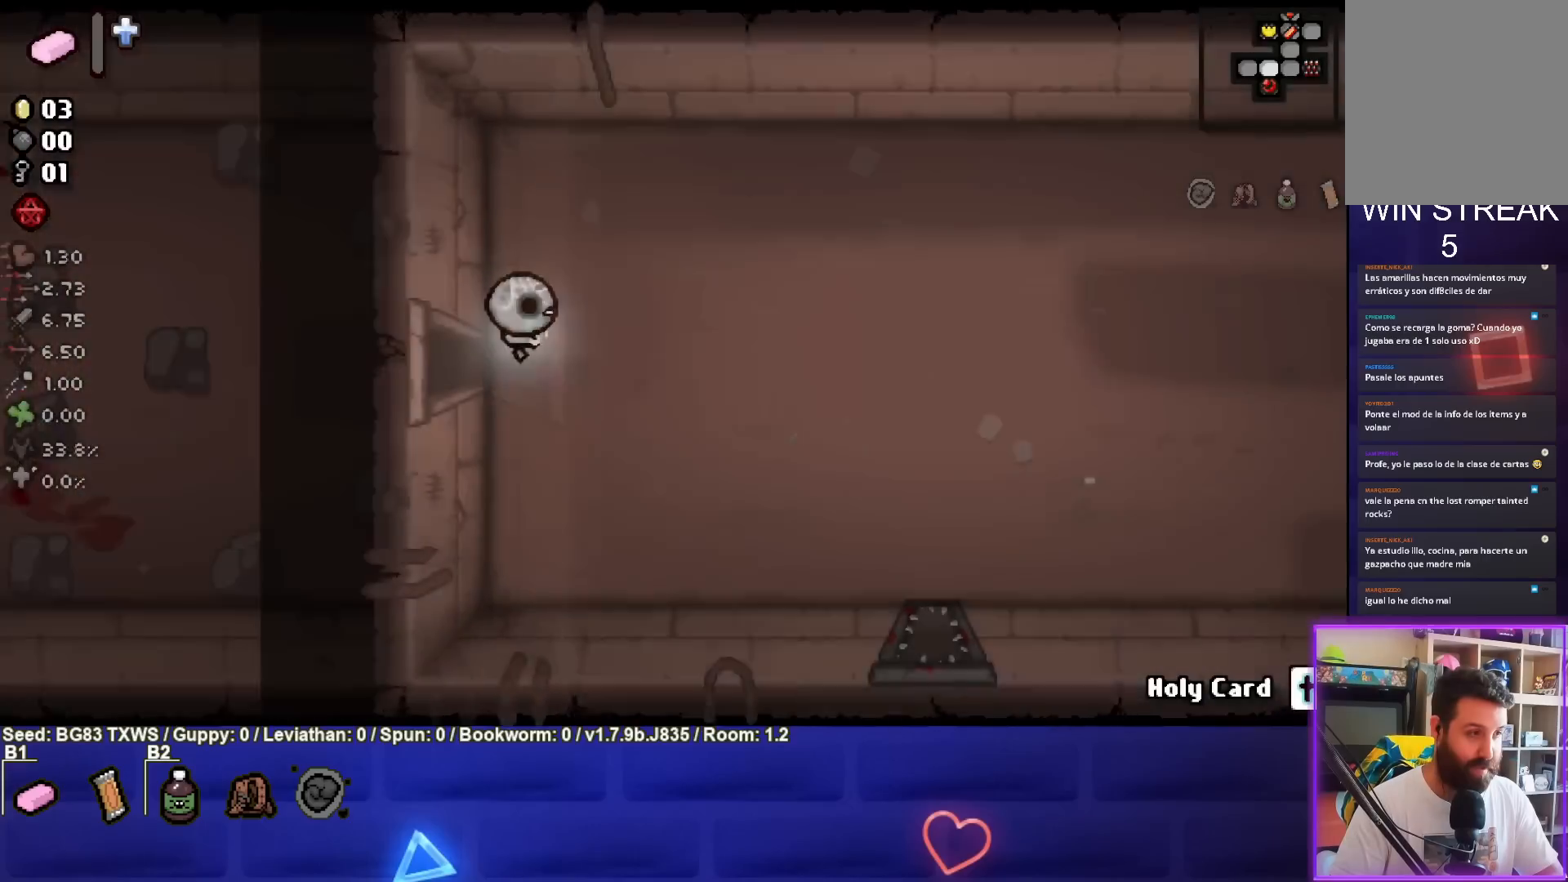
{"buttons": [], "left_stick": "right", "events": [[167, "left_stick", "right"], [350, "CIRCLE", "down"], [450, "CIRCLE", "up"]]}
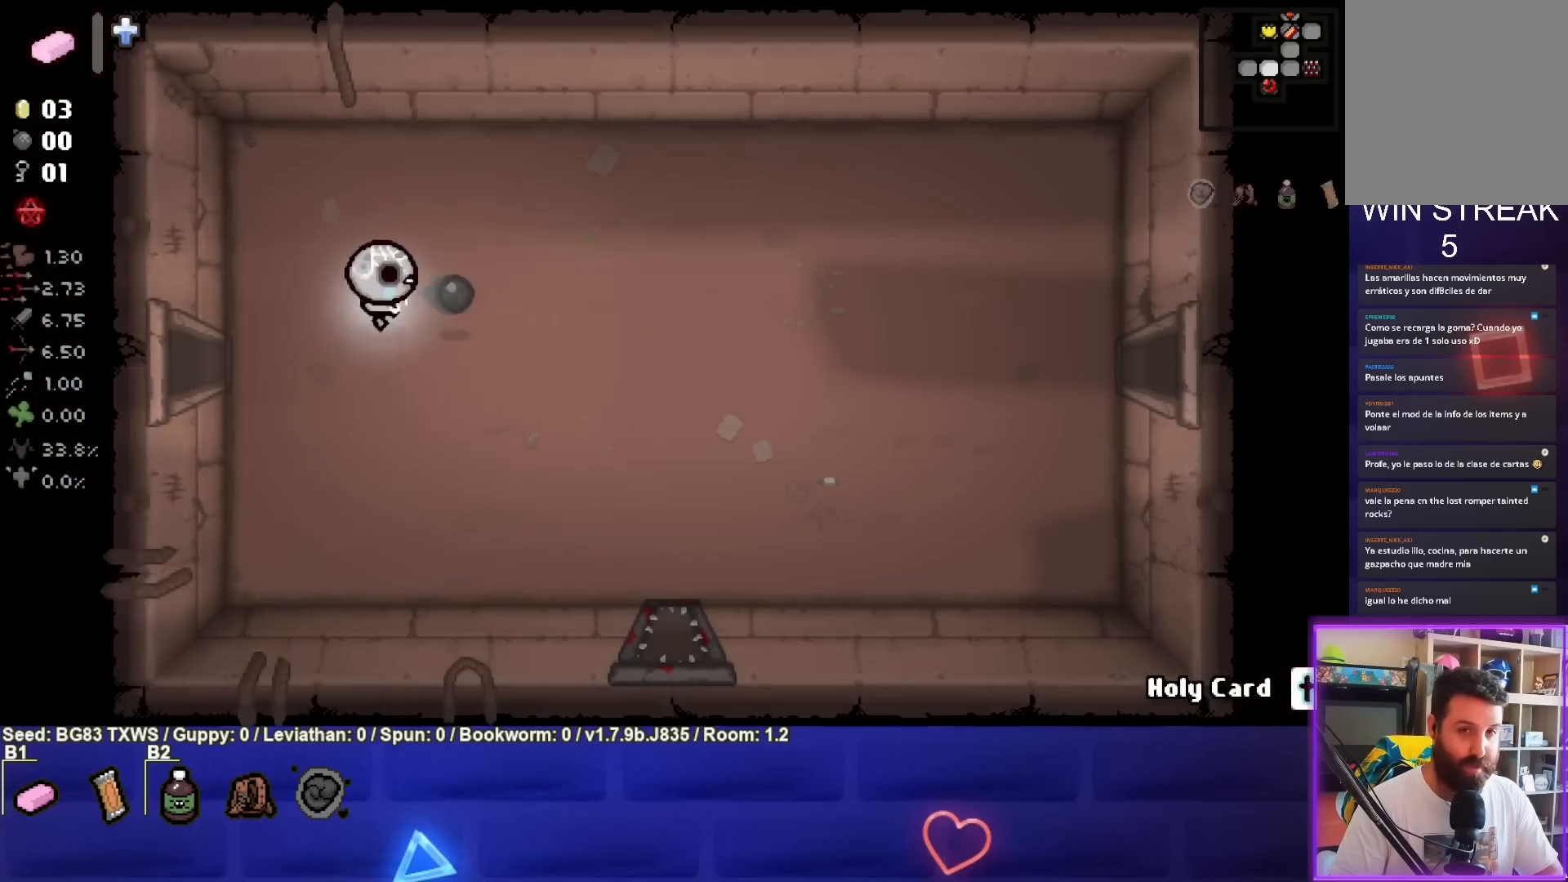
{"buttons": [], "left_stick": "right", "events": []}
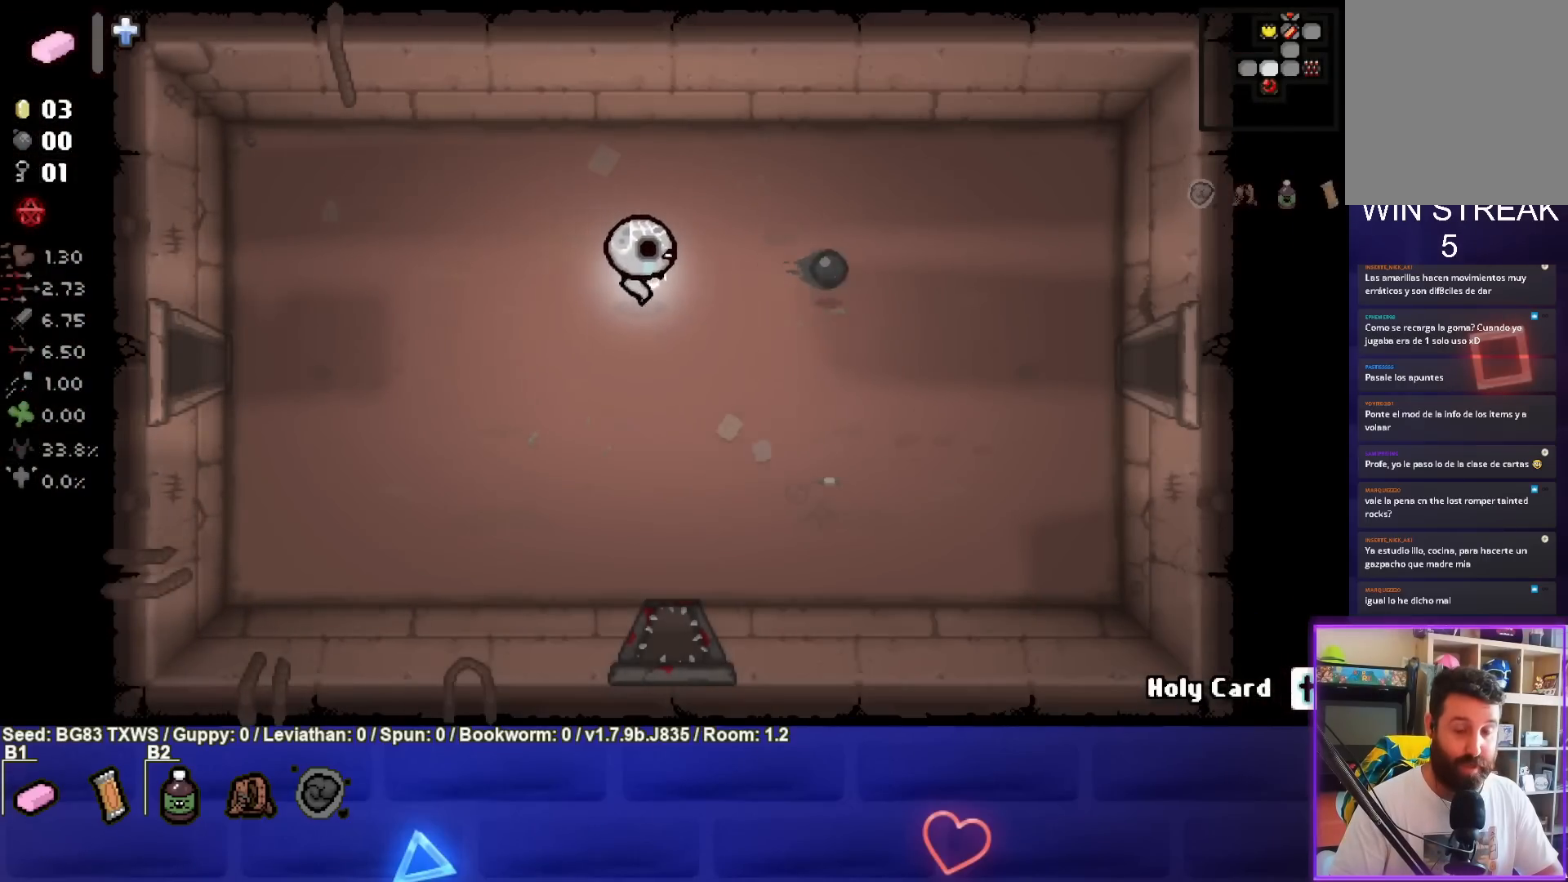
{"buttons": [], "left_stick": "right", "events": []}
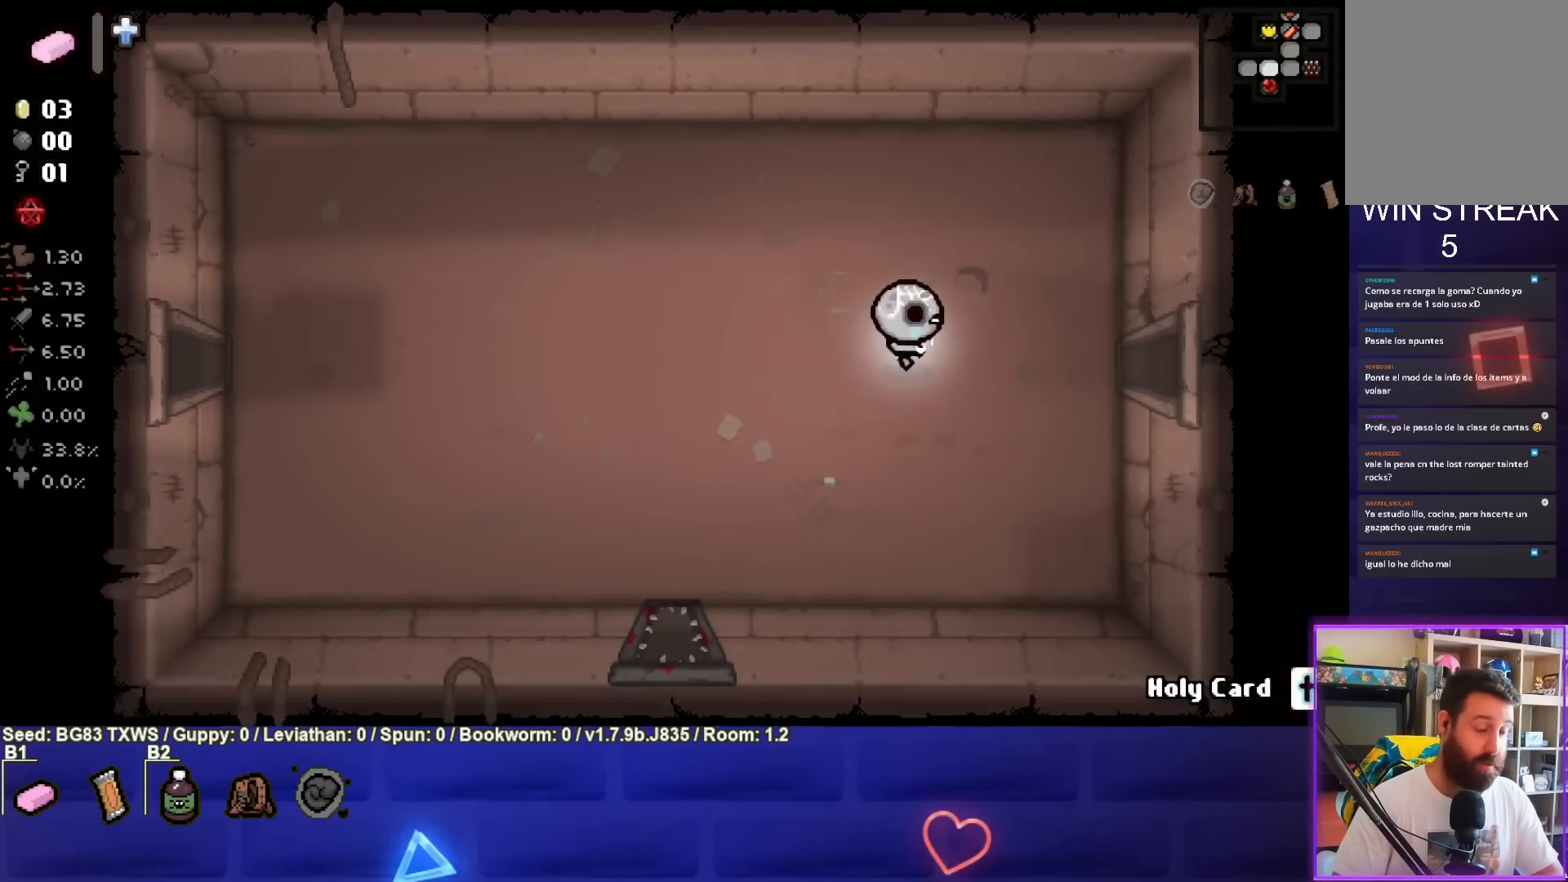
{"buttons": [], "left_stick": "right", "events": []}
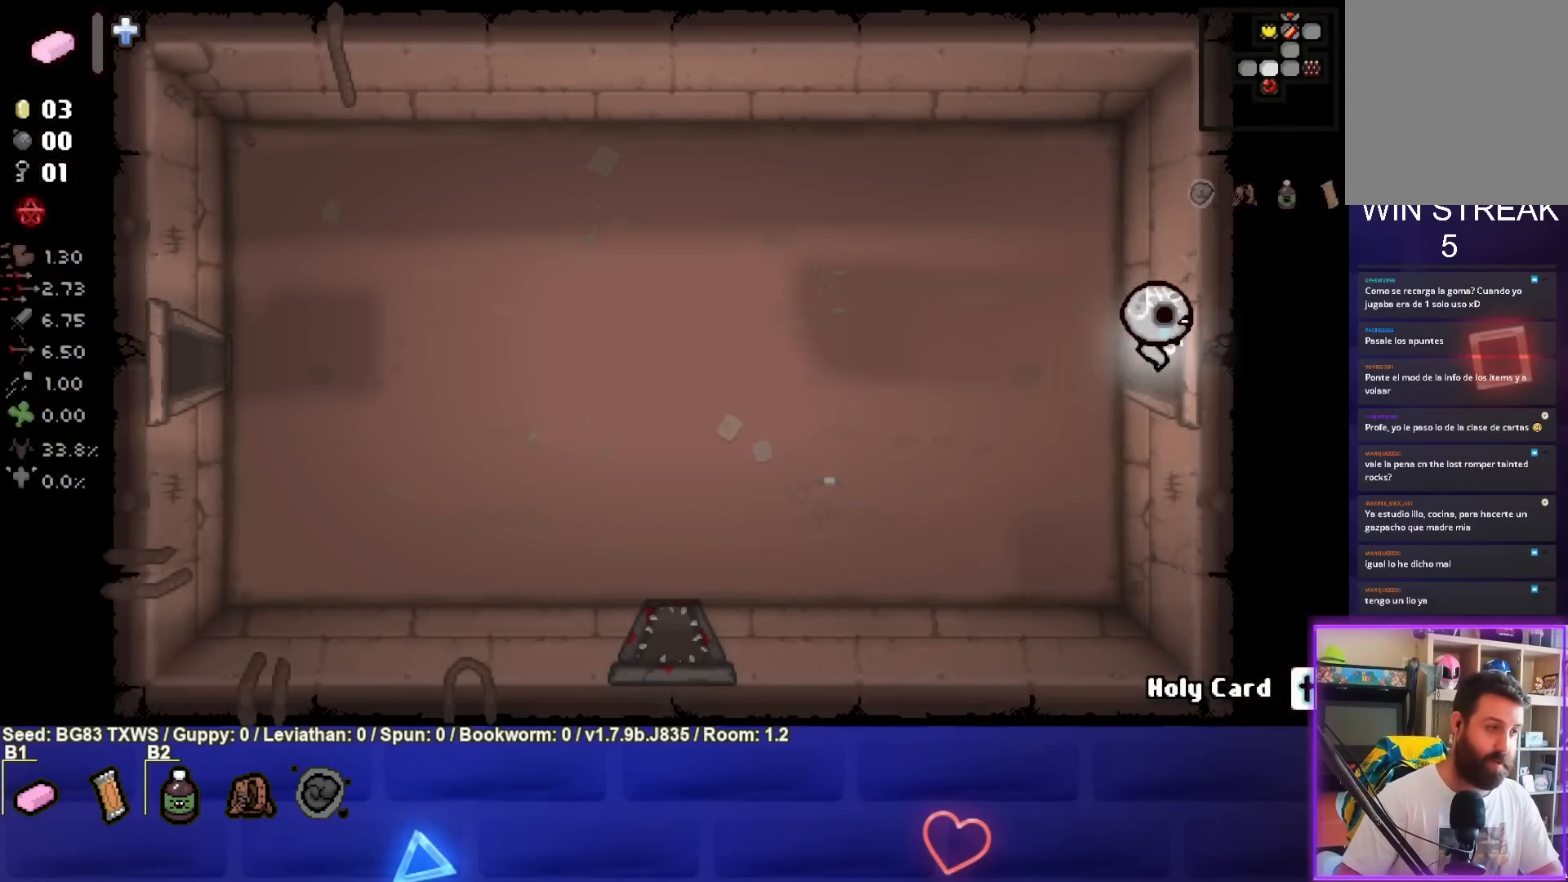
{"buttons": [], "left_stick": "center", "events": [[200, "left_stick", "center"]]}
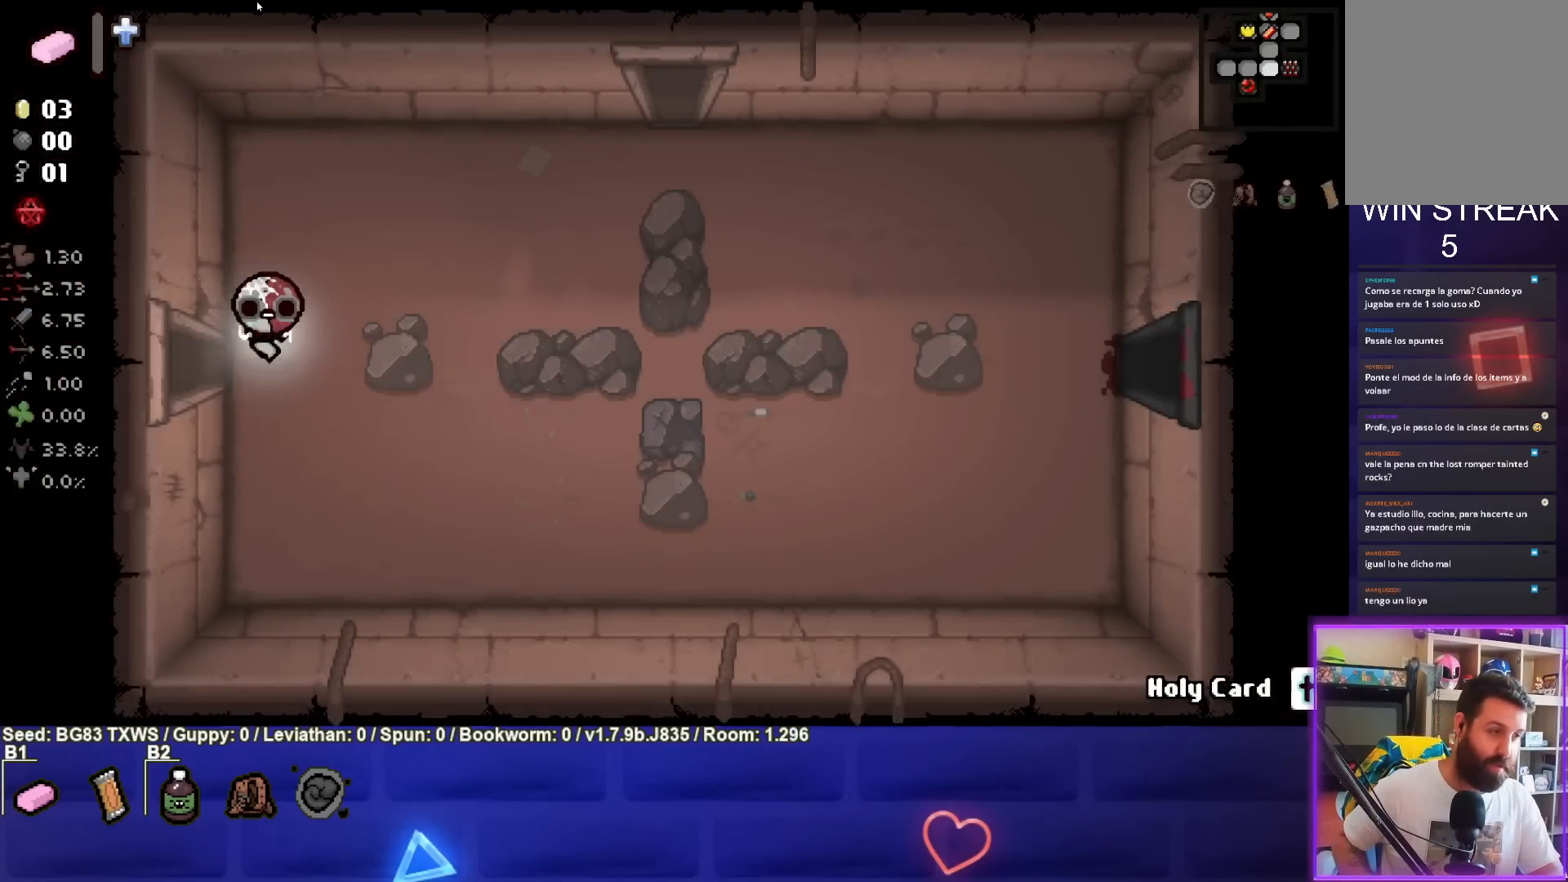
{"buttons": [], "left_stick": "up-right", "events": [[250, "left_stick", "up-right"]]}
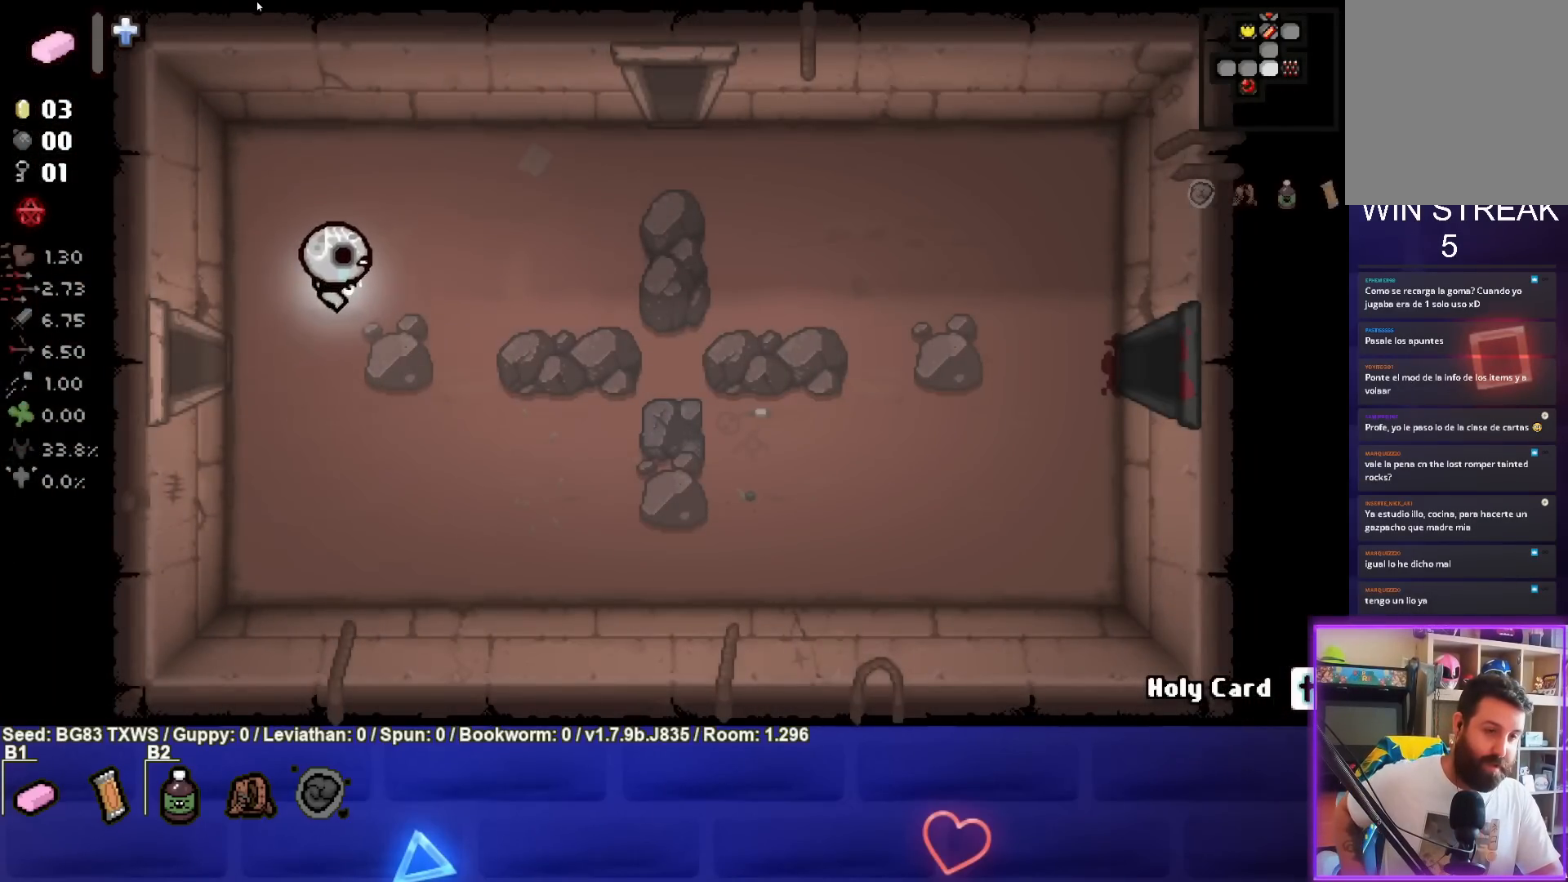
{"buttons": [], "left_stick": "up-right", "events": []}
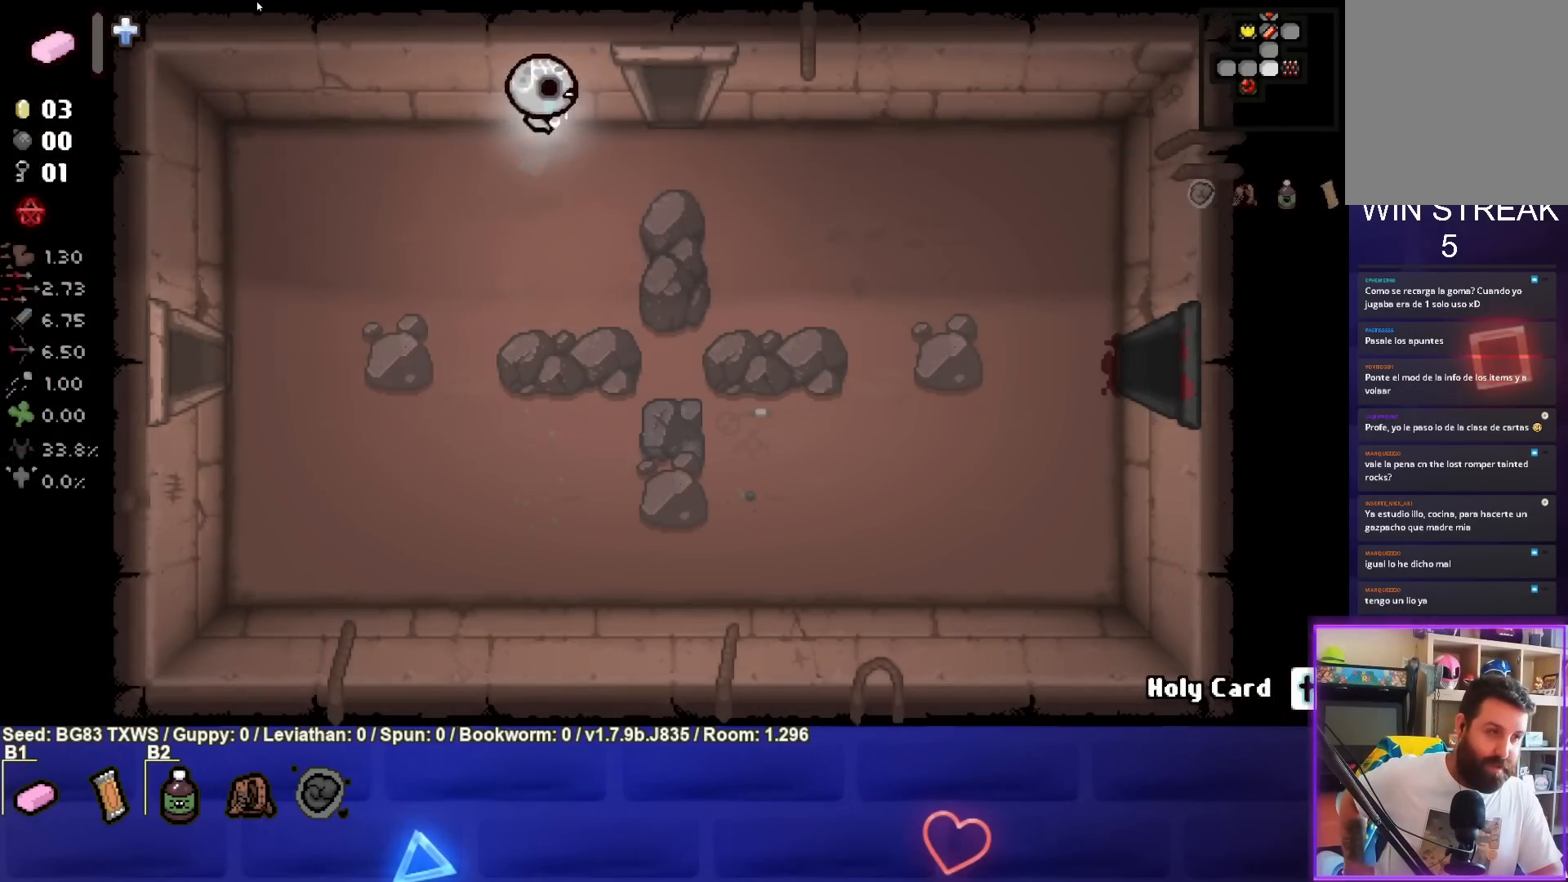
{"buttons": [], "left_stick": "down", "events": [[233, "left_stick", "down-right"], [300, "left_stick", "down"]]}
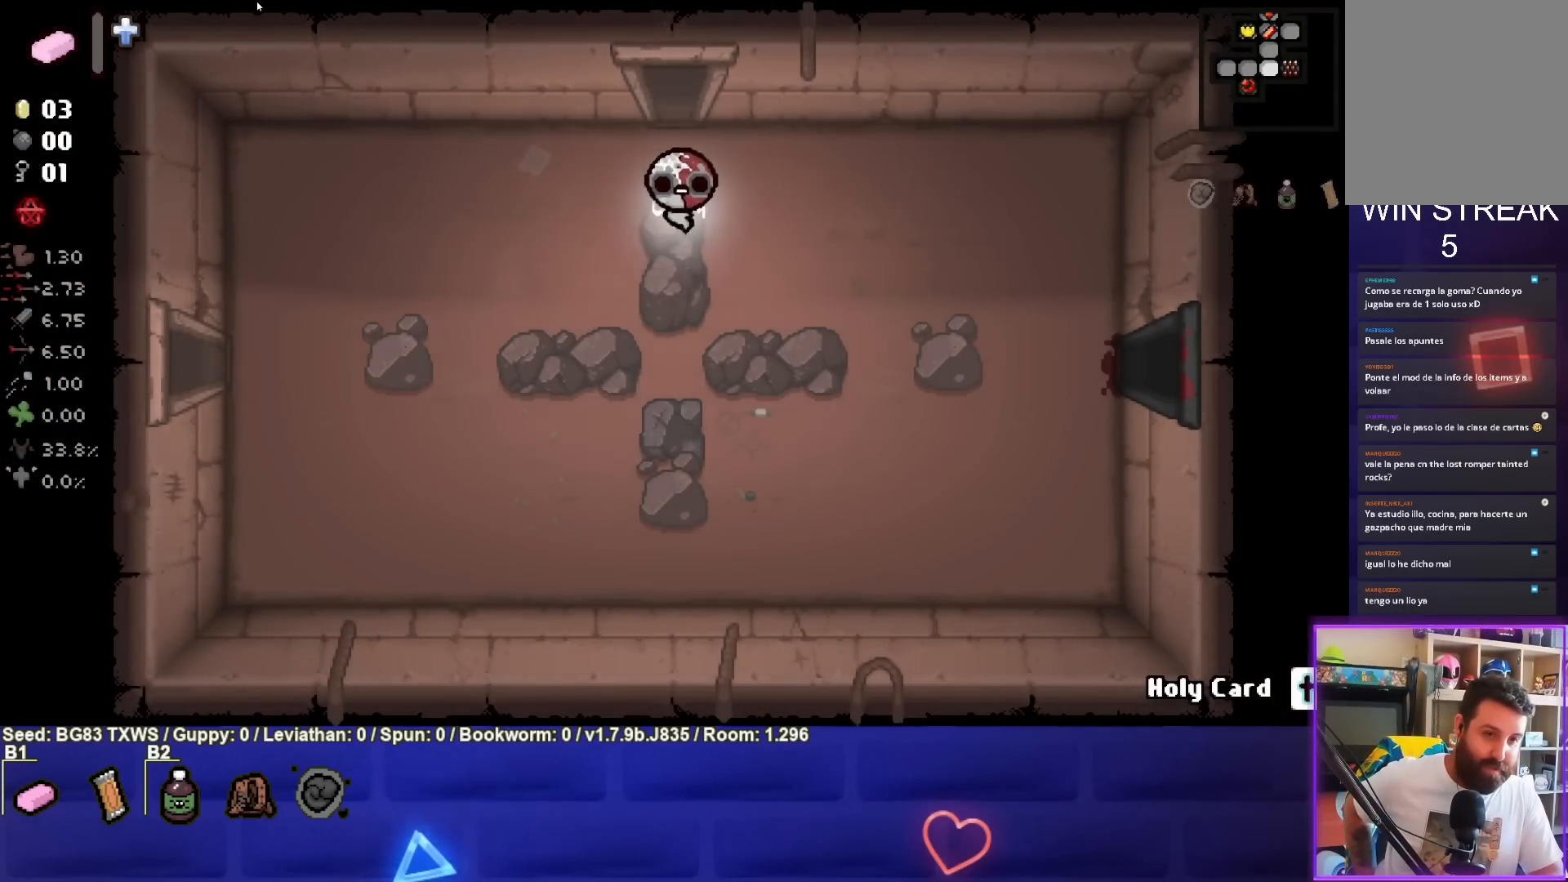
{"buttons": [], "left_stick": "up", "events": [[317, "left_stick", "center"], [383, "left_stick", "up"]]}
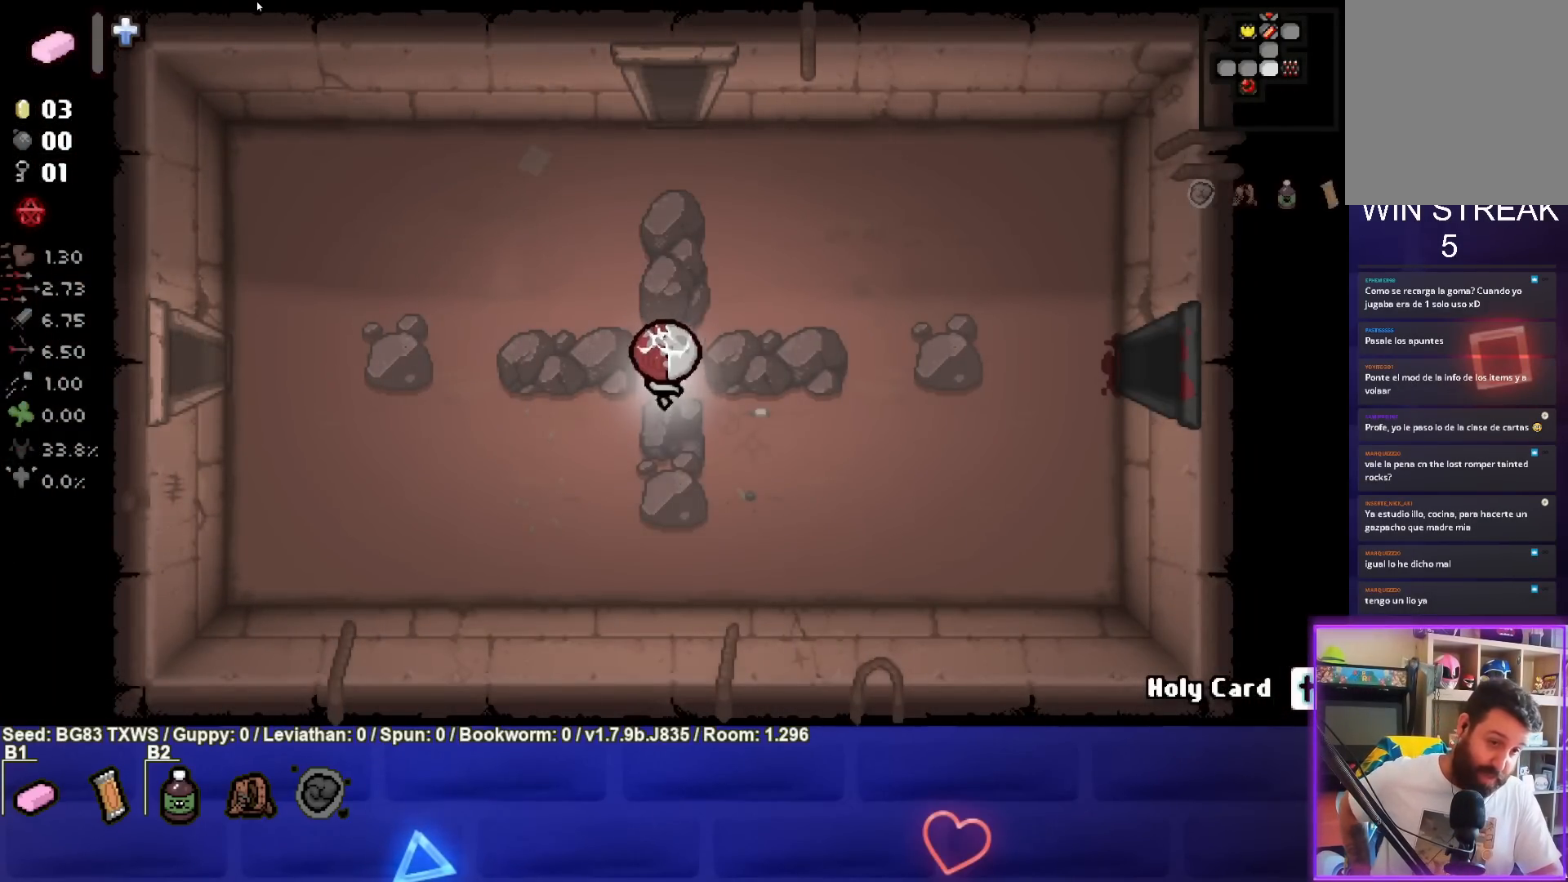
{"buttons": [], "left_stick": "right", "events": [[67, "left_stick", "right"], [133, "left_stick", "down"], [250, "left_stick", "left"], [350, "left_stick", "up"], [467, "left_stick", "right"]]}
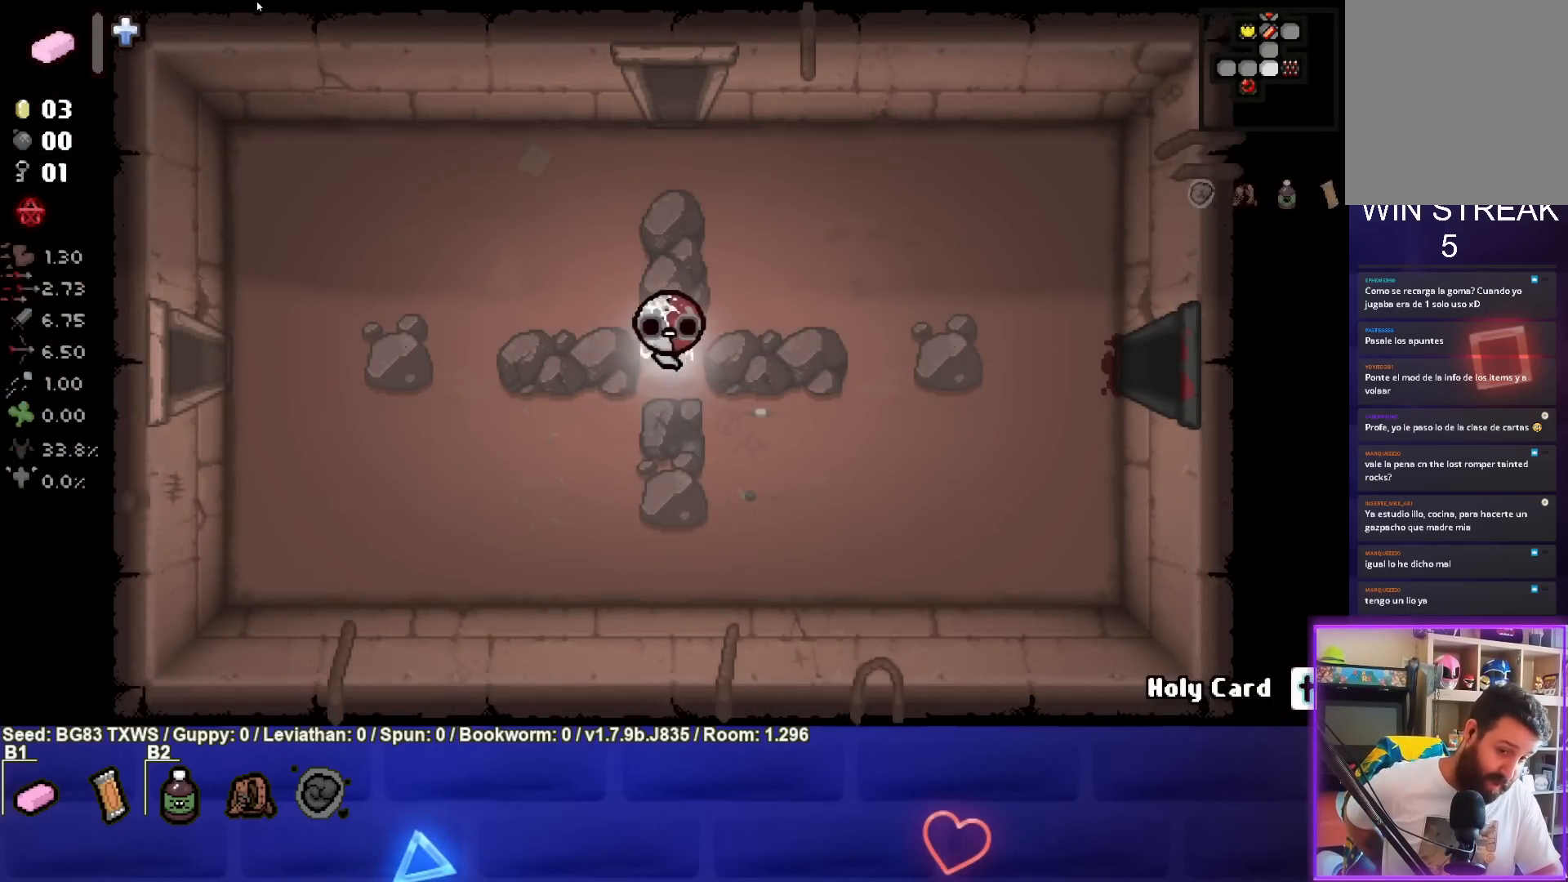
{"buttons": [], "left_stick": "up", "events": [[50, "left_stick", "down"], [167, "left_stick", "left"], [217, "left_stick", "up-left"], [367, "left_stick", "up"]]}
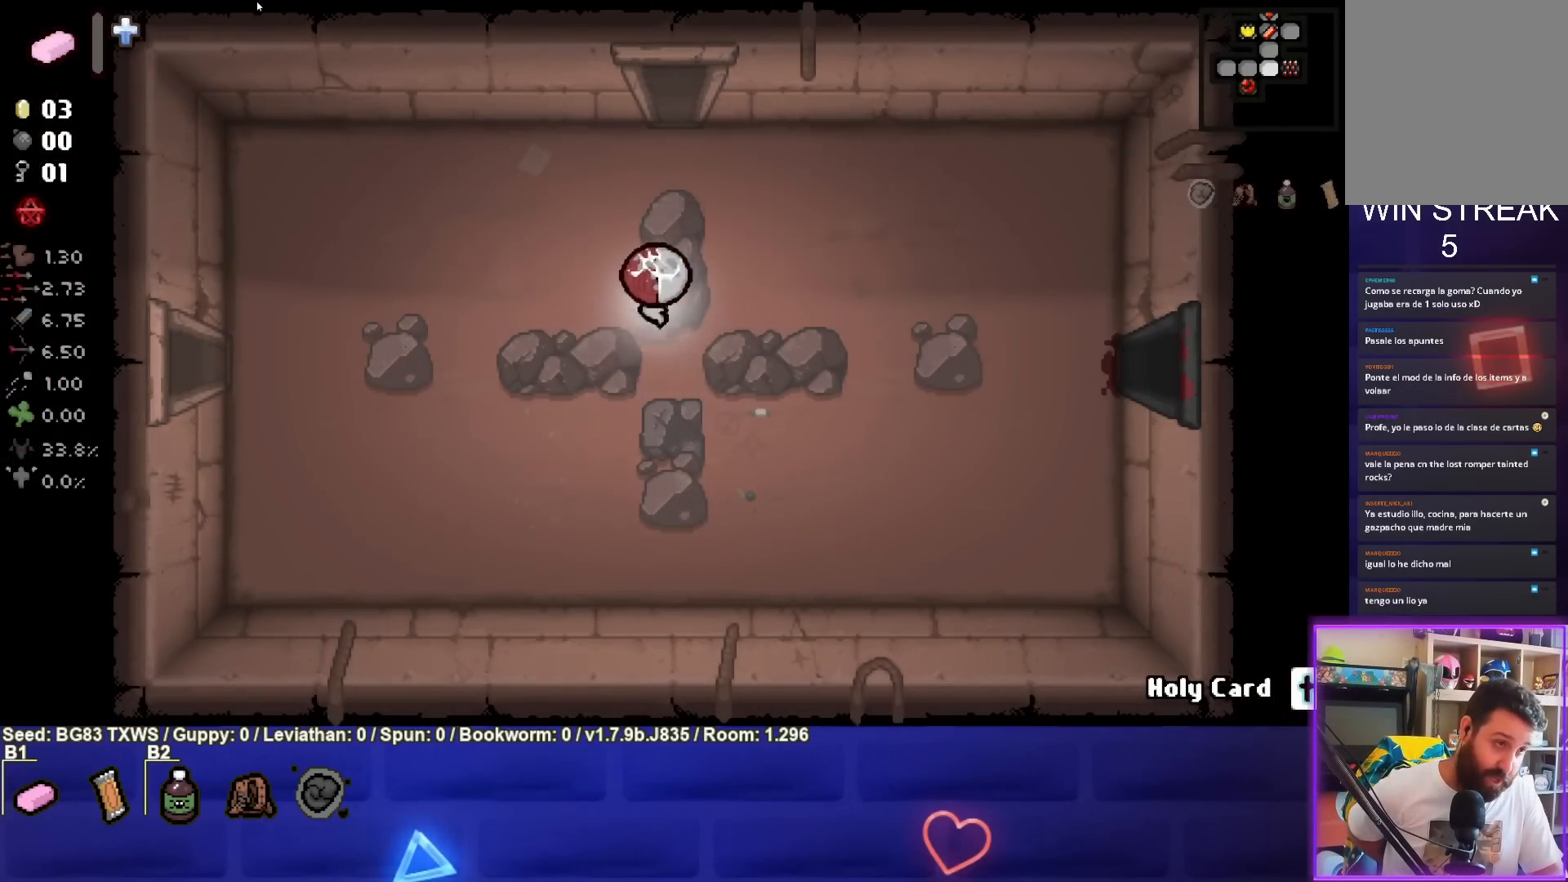
{"buttons": [], "left_stick": "up", "events": []}
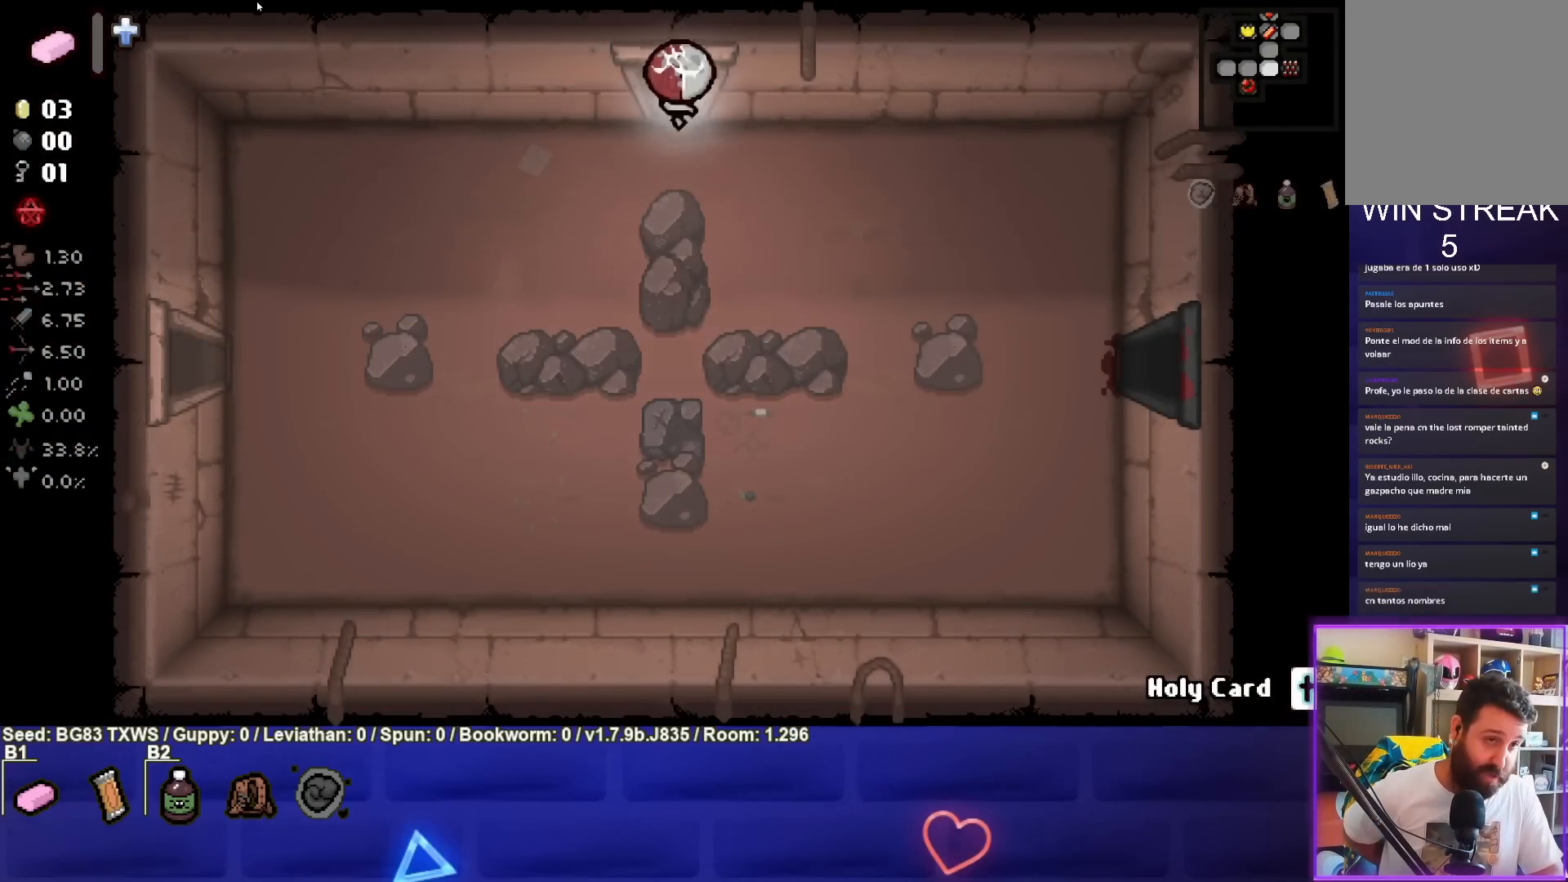
{"buttons": [], "left_stick": "center", "events": [[200, "left_stick", "up-left"], [300, "left_stick", "center"]]}
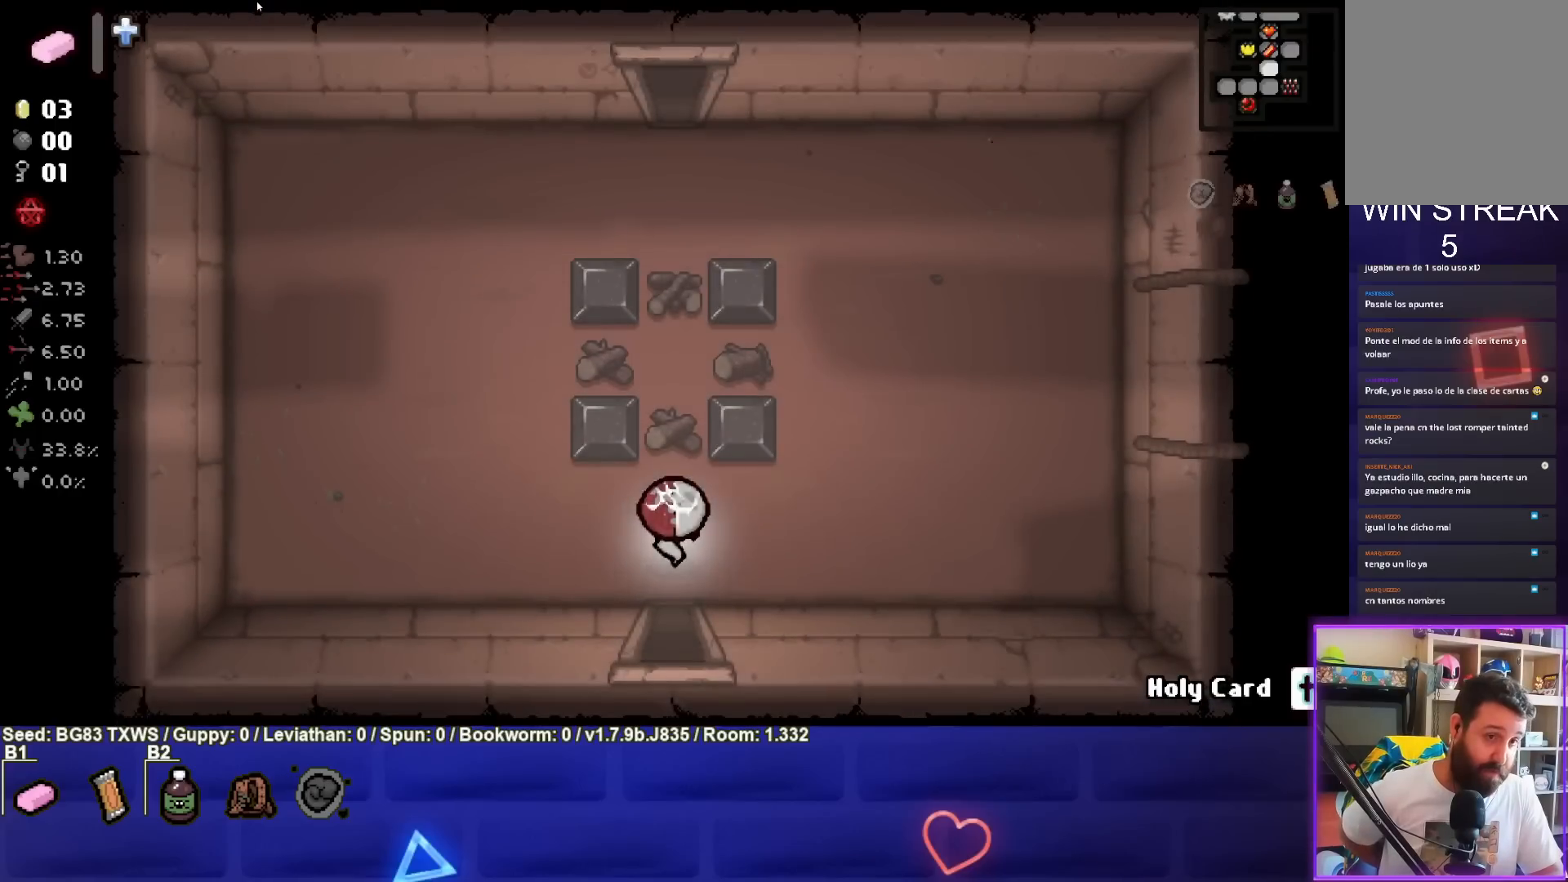
{"buttons": [], "left_stick": "up", "events": [[17, "left_stick", "up"], [217, "left_stick", "center"], [400, "left_stick", "up"]]}
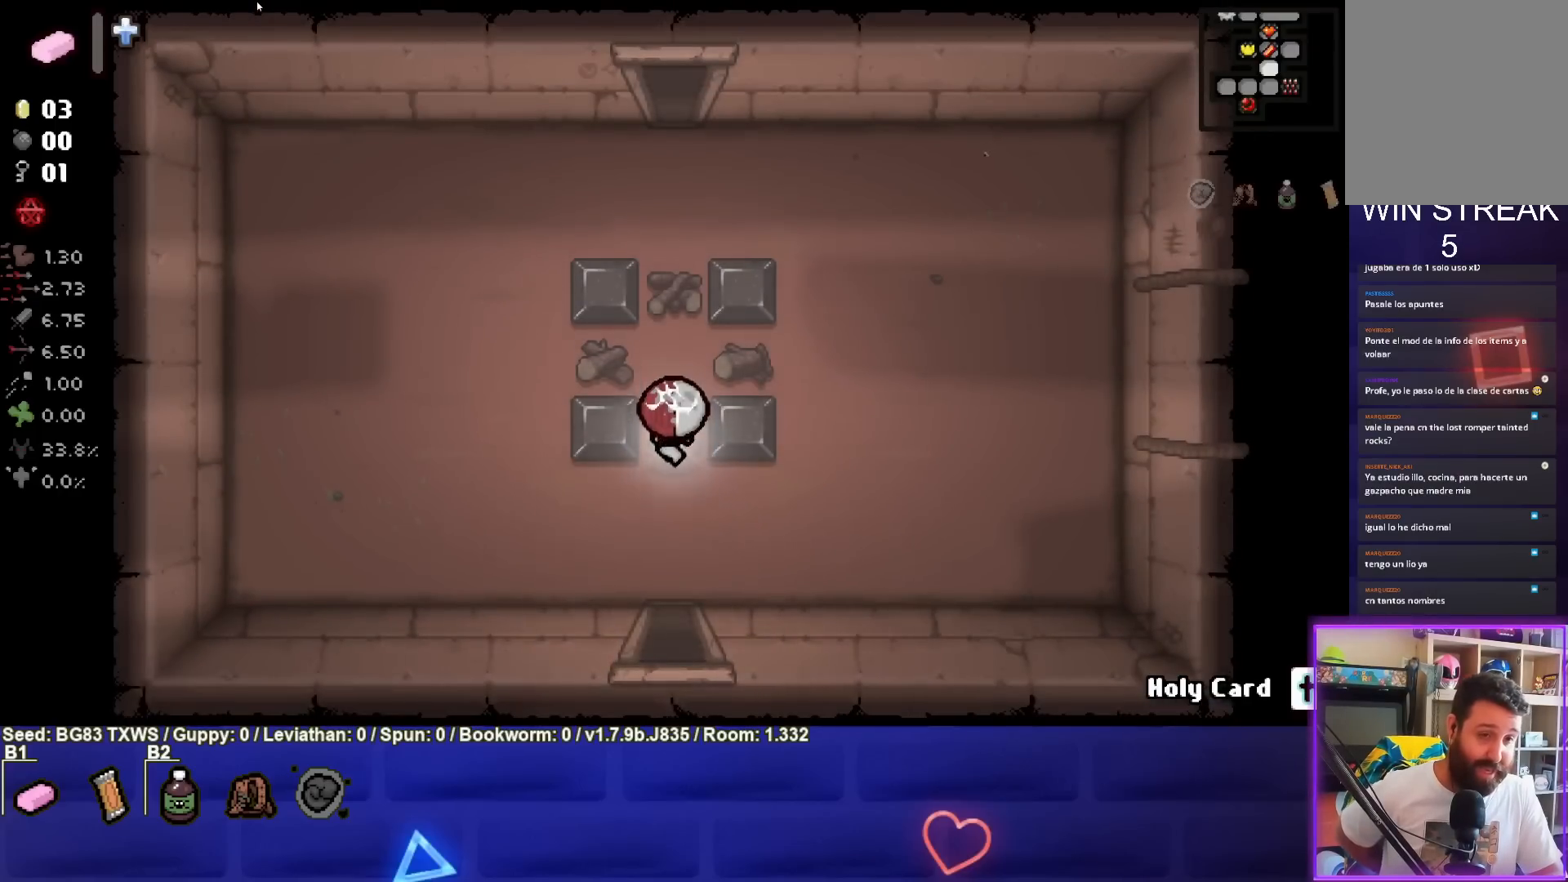
{"buttons": [], "left_stick": "up", "events": []}
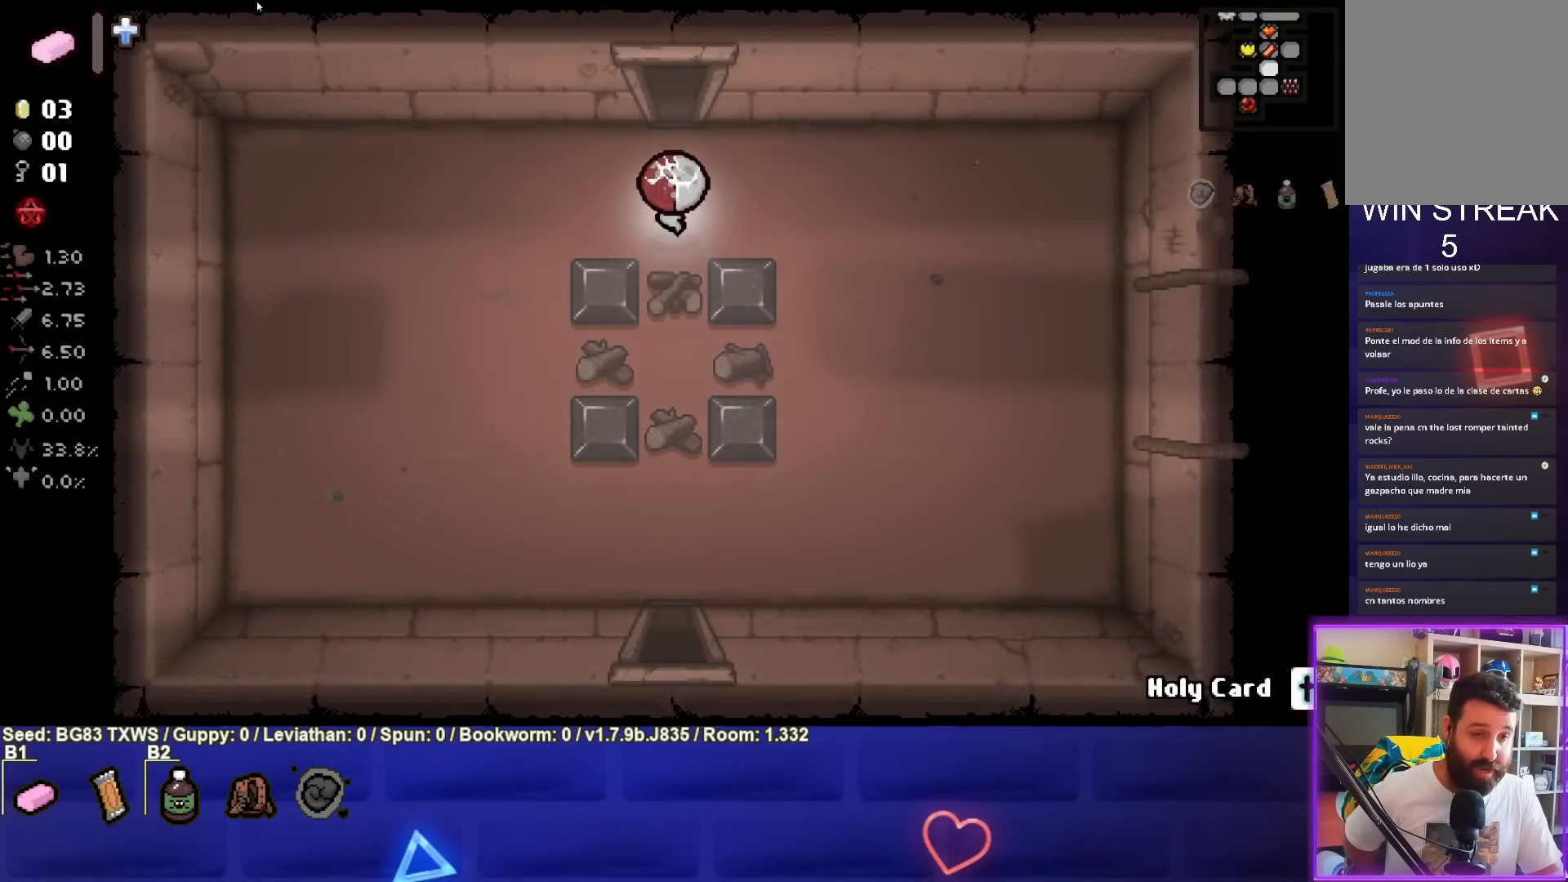
{"buttons": [], "left_stick": "center", "events": [[317, "left_stick", "center"]]}
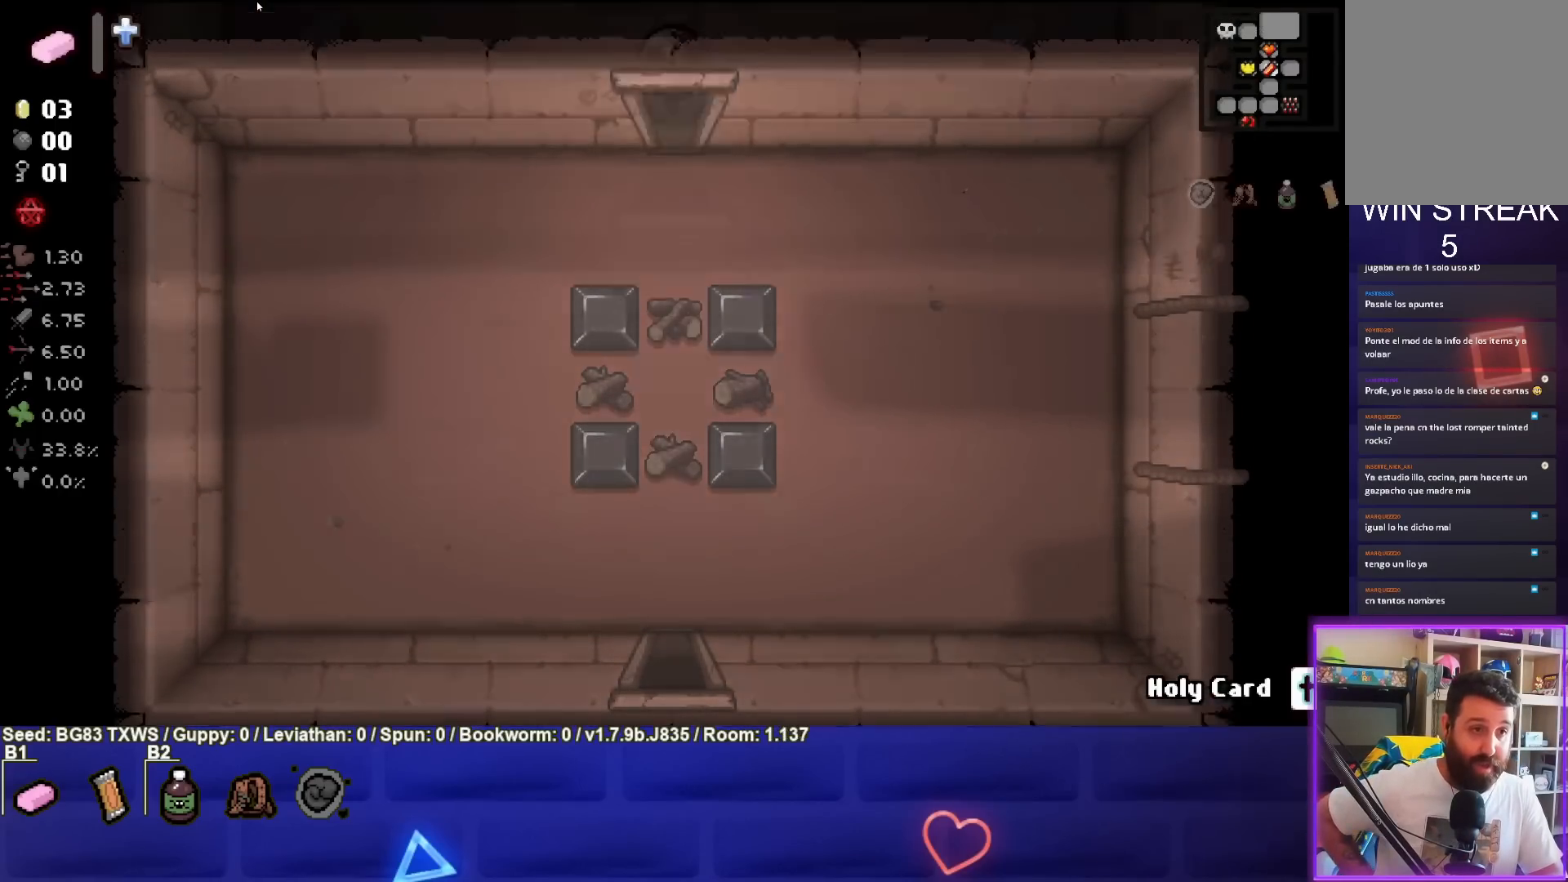
{"buttons": [], "left_stick": "center", "events": [[117, "left_stick", "up"], [233, "left_stick", "center"]]}
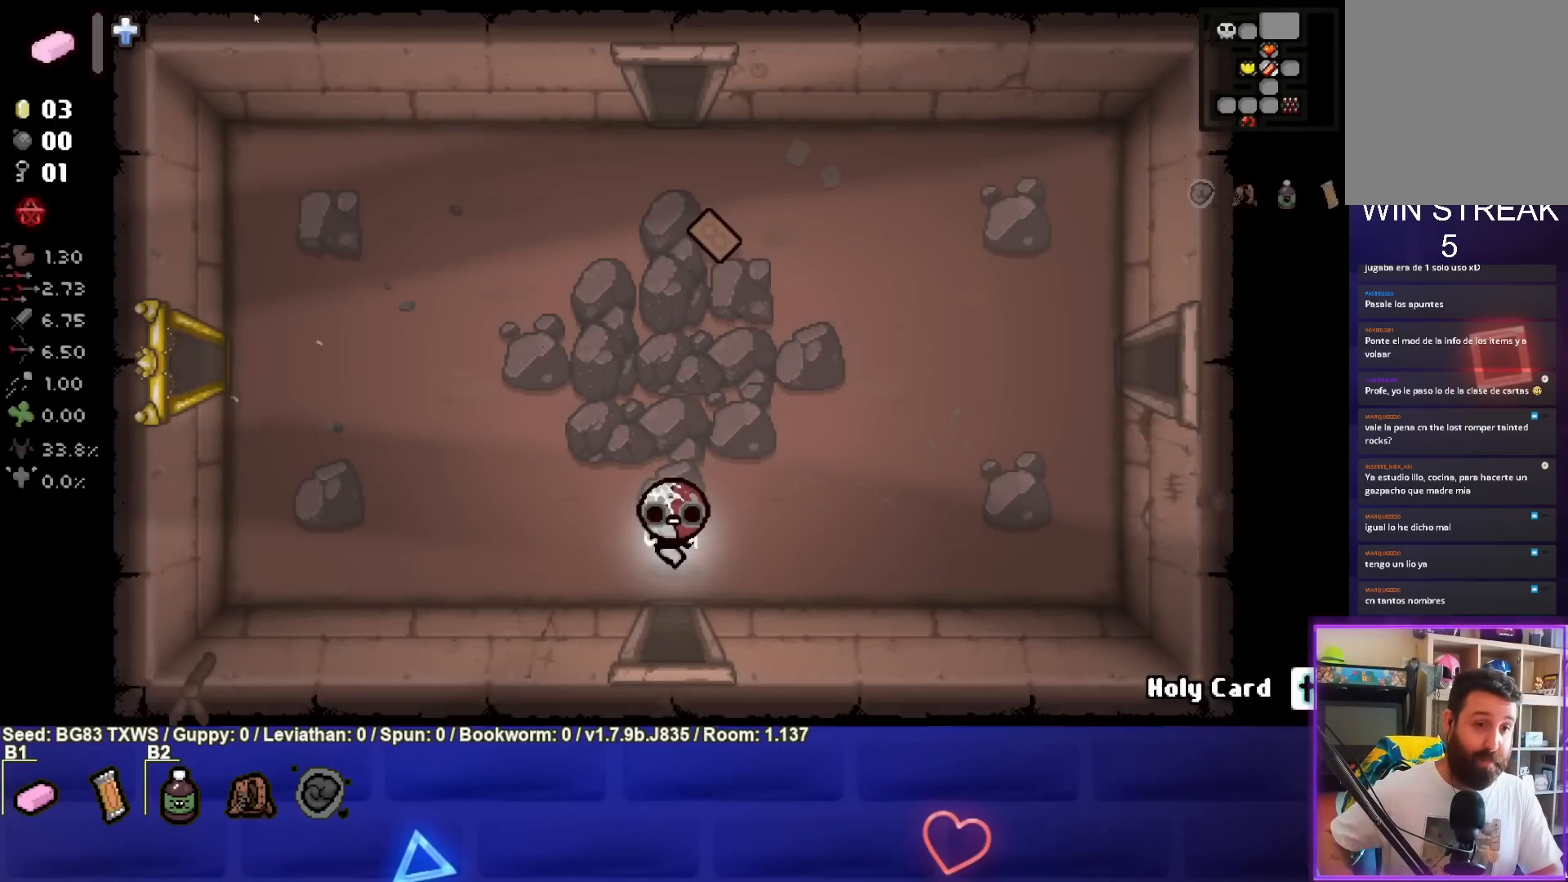
{"buttons": [], "left_stick": "up", "events": [[217, "left_stick", "up"]]}
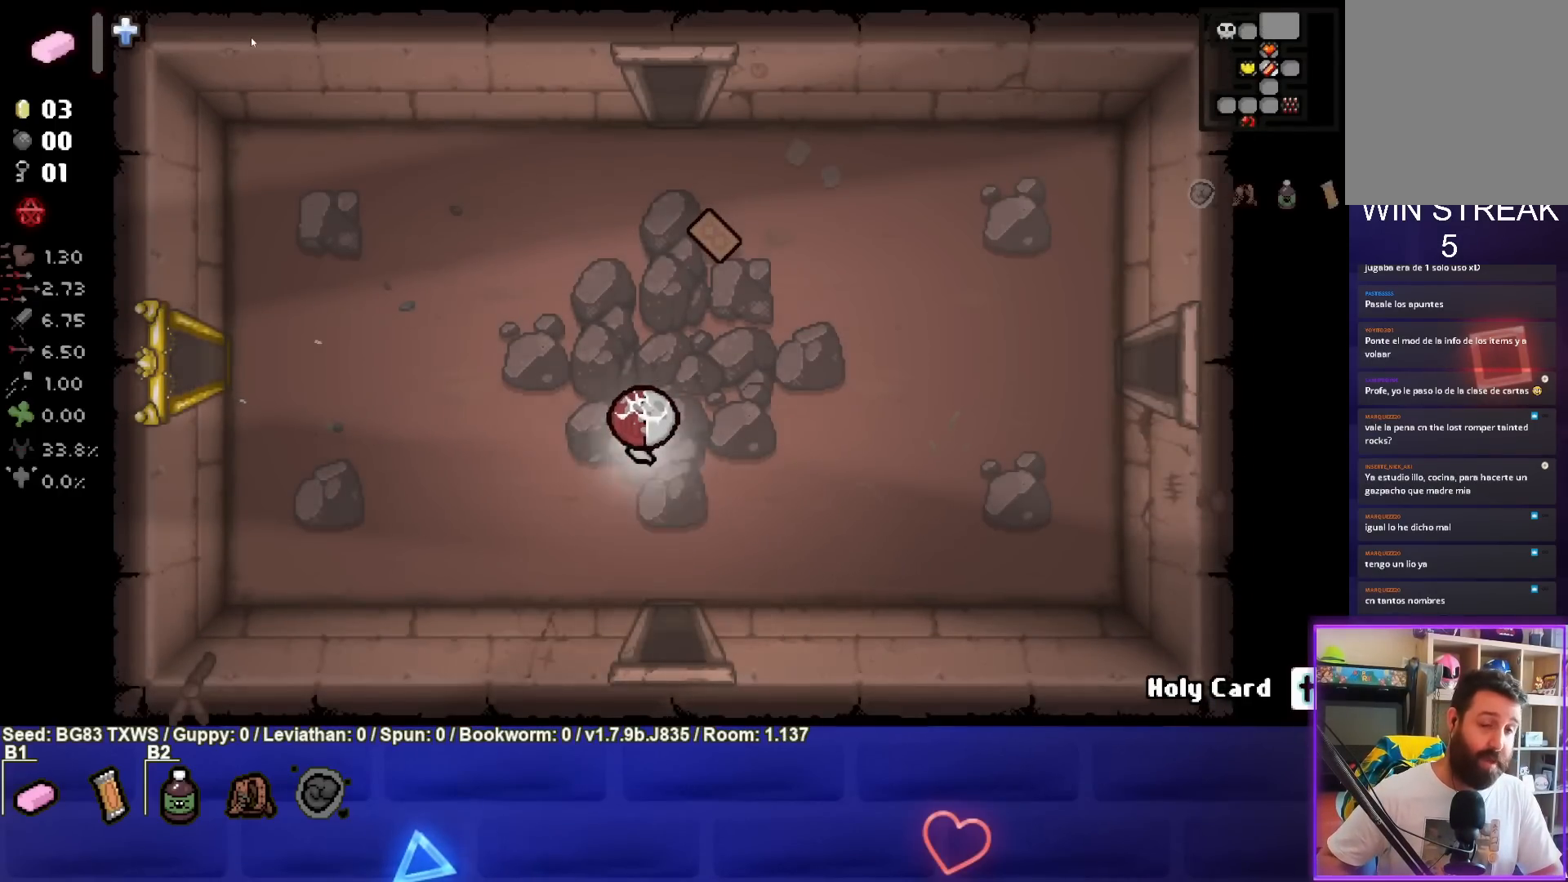
{"buttons": [], "left_stick": "up", "events": []}
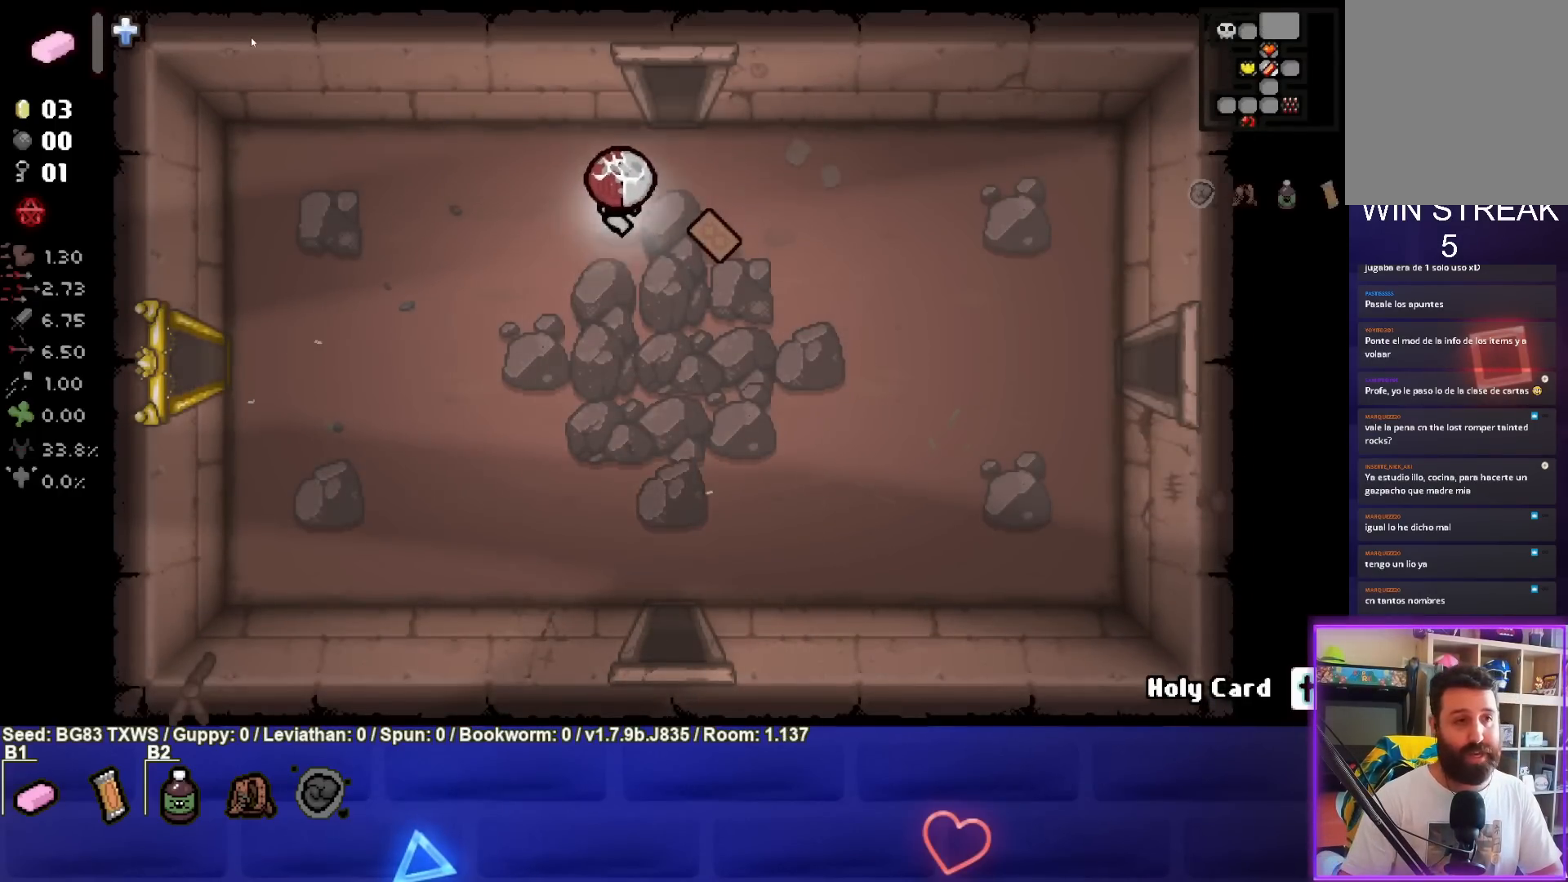
{"buttons": [], "left_stick": "center", "events": [[167, "left_stick", "center"]]}
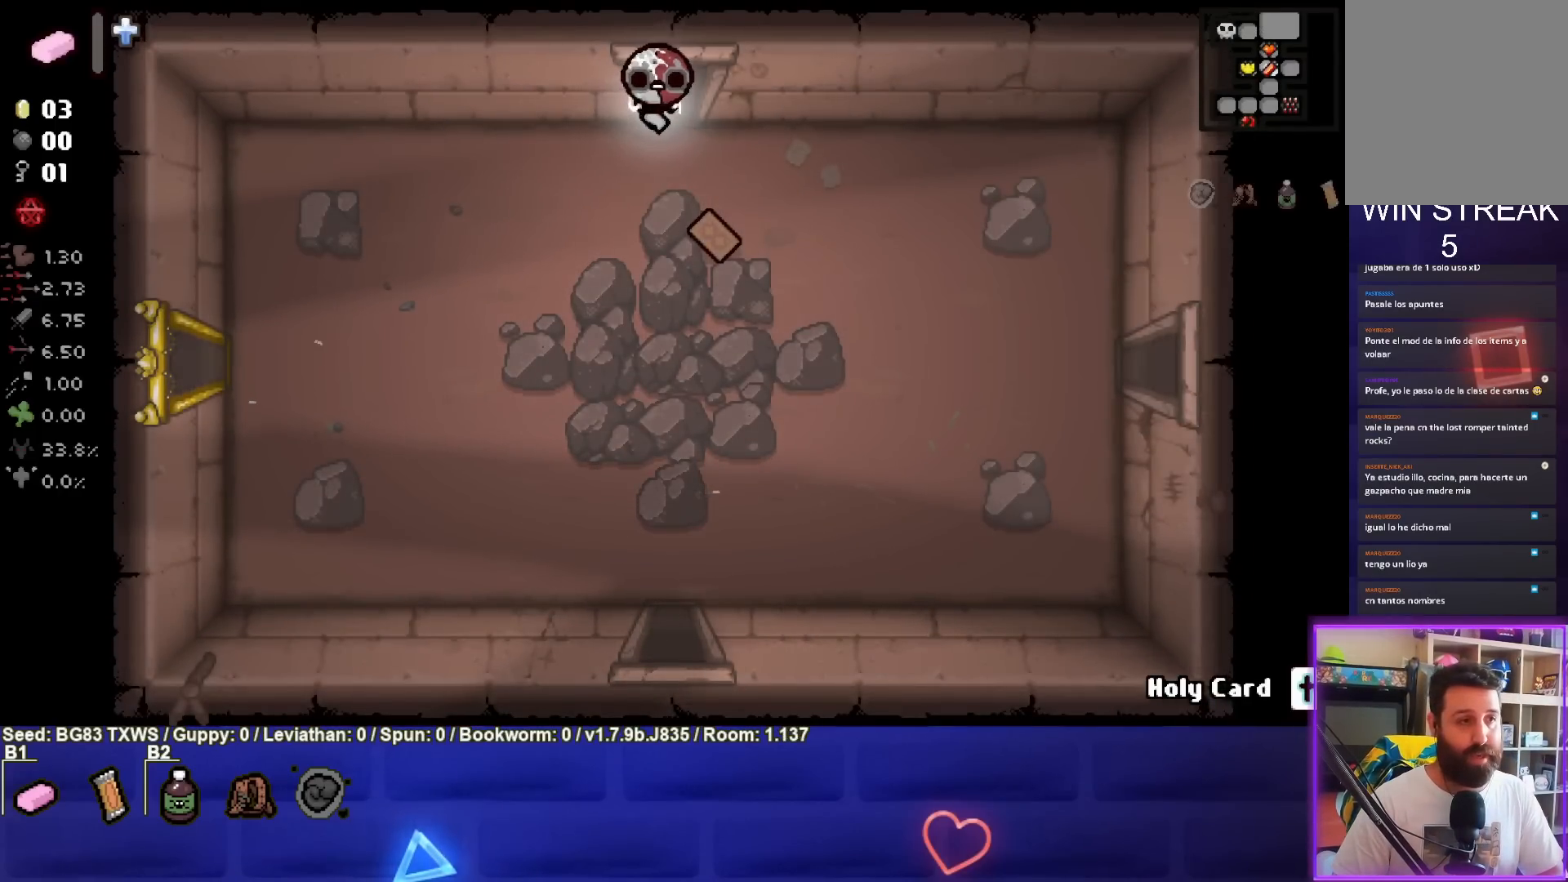
{"buttons": [], "left_stick": "up", "events": [[367, "left_stick", "up"]]}
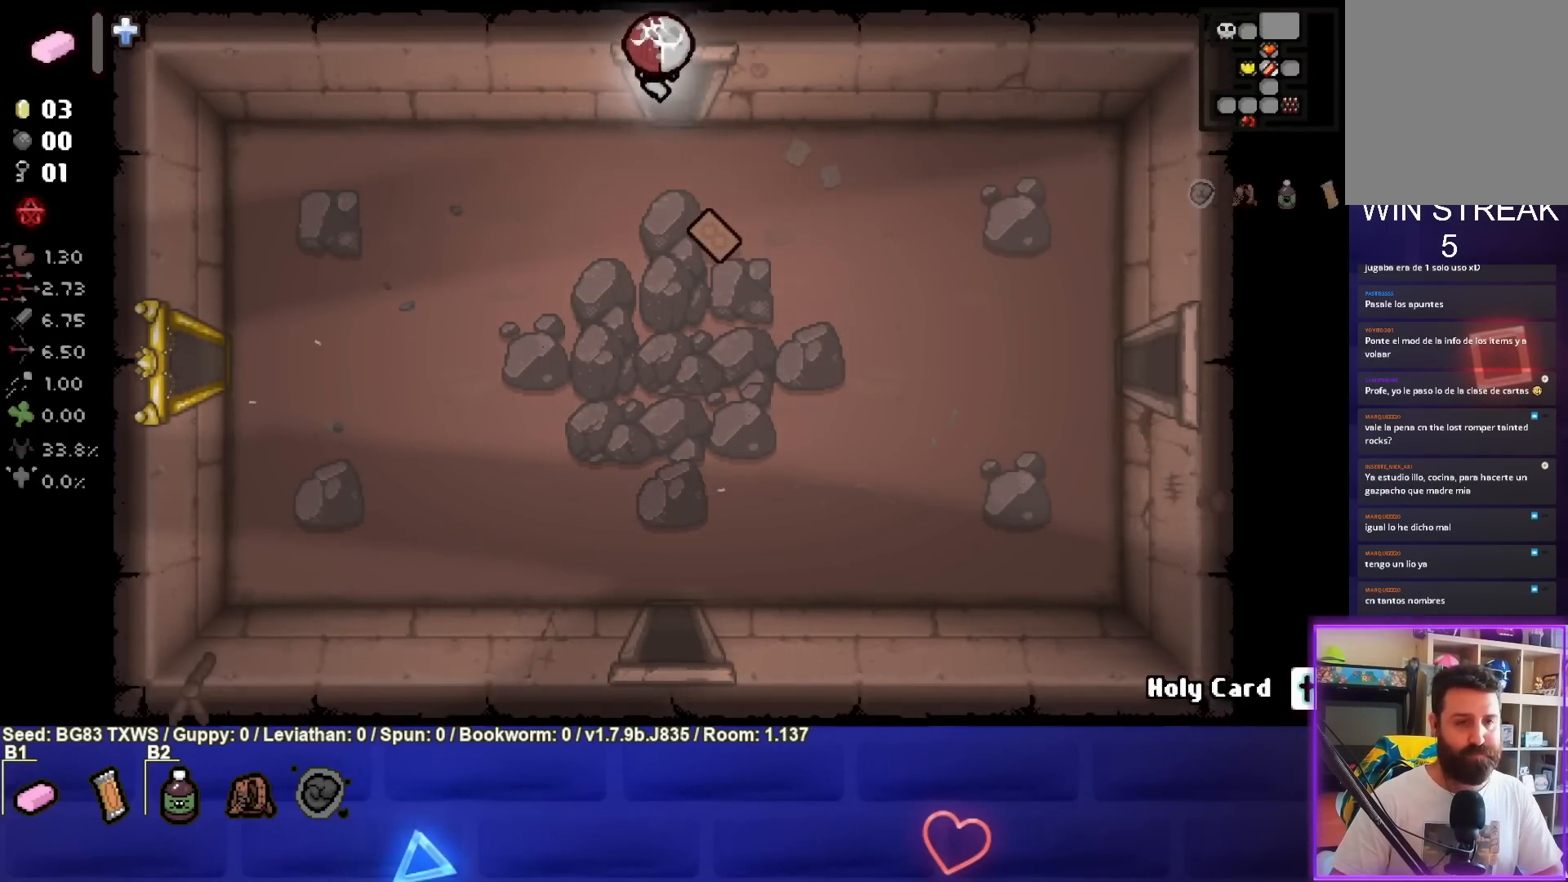
{"buttons": [], "left_stick": "center", "events": [[350, "left_stick", "center"]]}
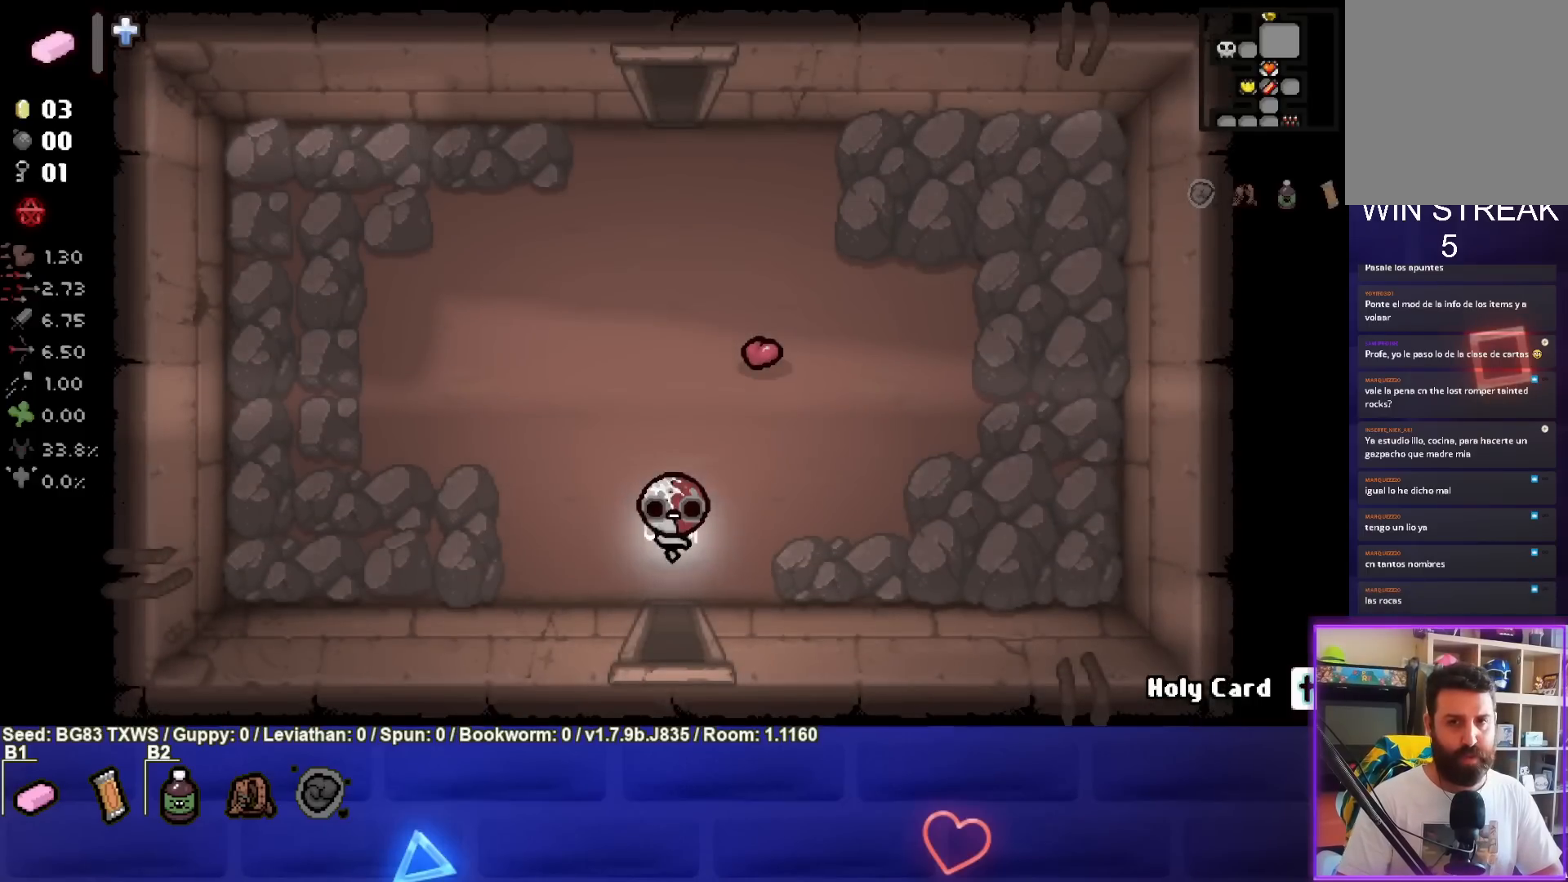
{"buttons": [], "left_stick": "up", "events": [[100, "left_stick", "up"]]}
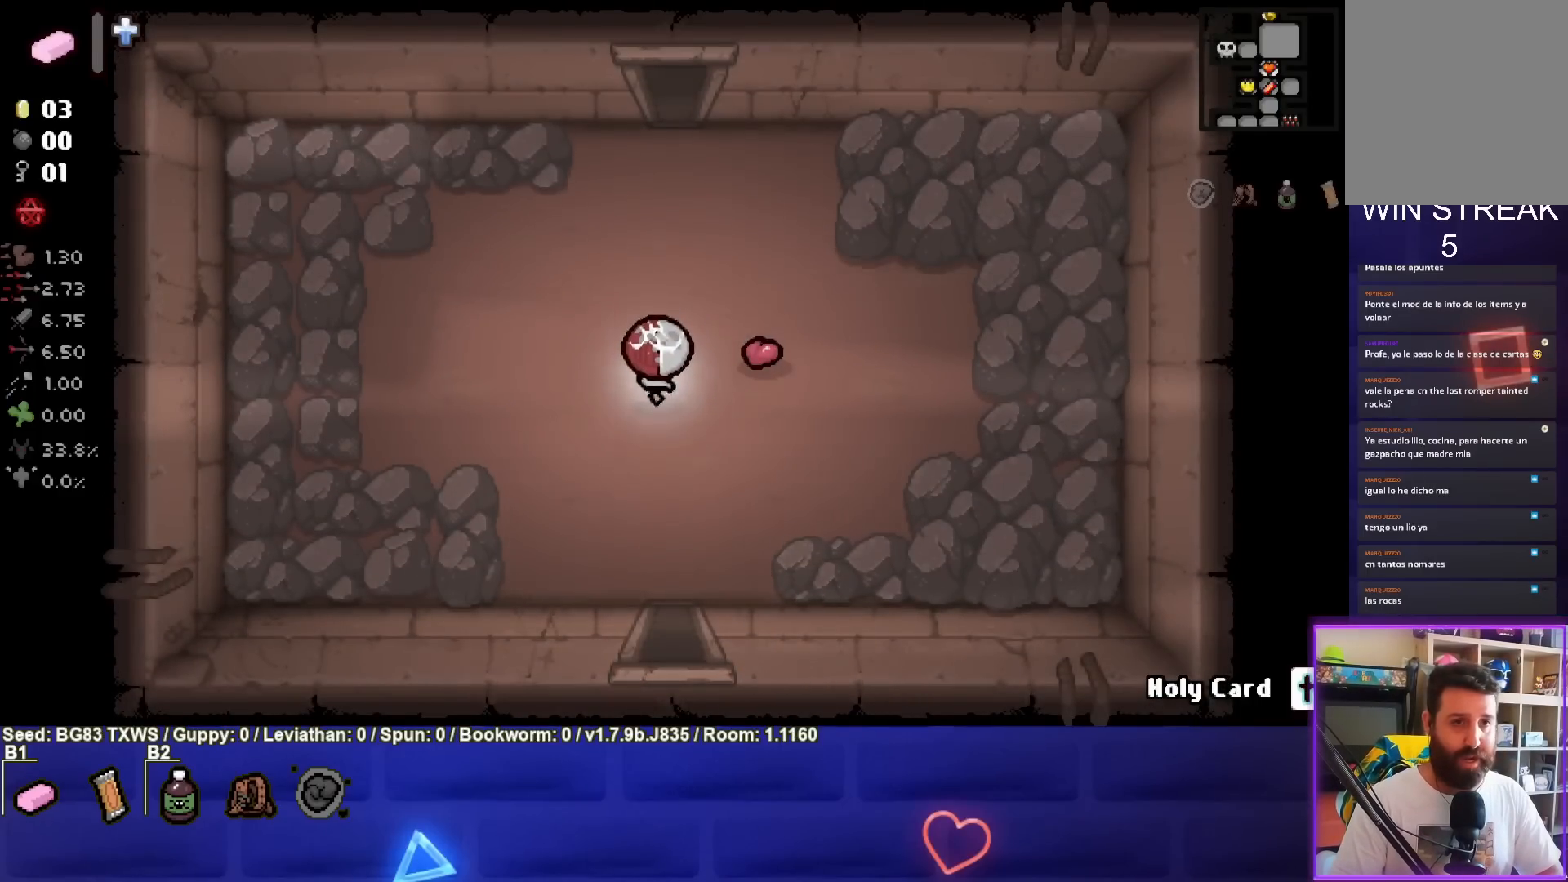
{"buttons": [], "left_stick": "up", "events": []}
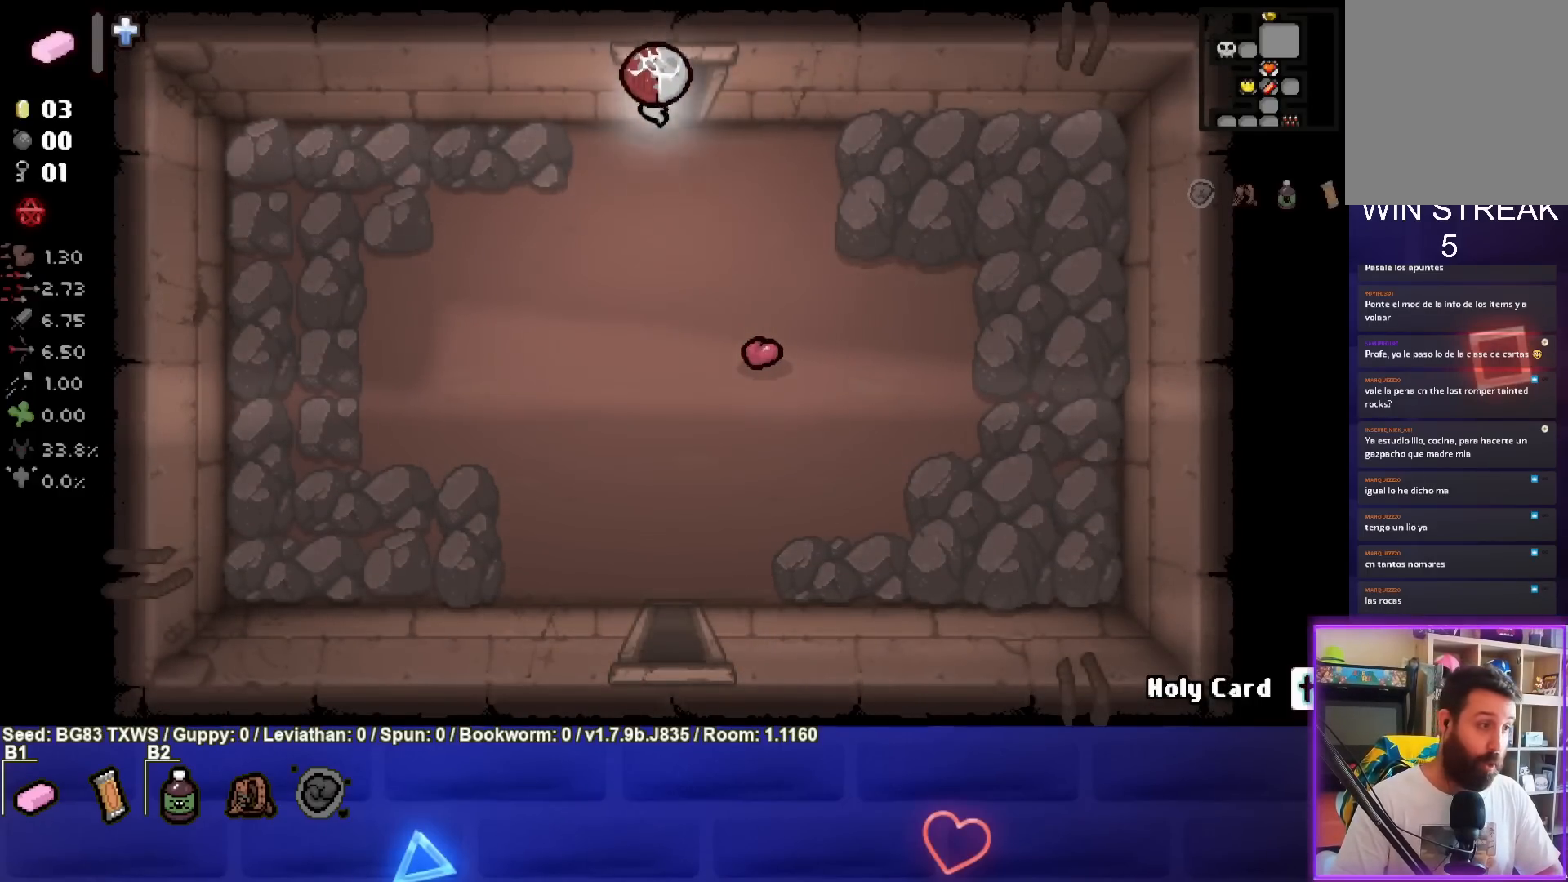
{"buttons": [], "left_stick": "center", "events": [[150, "left_stick", "center"]]}
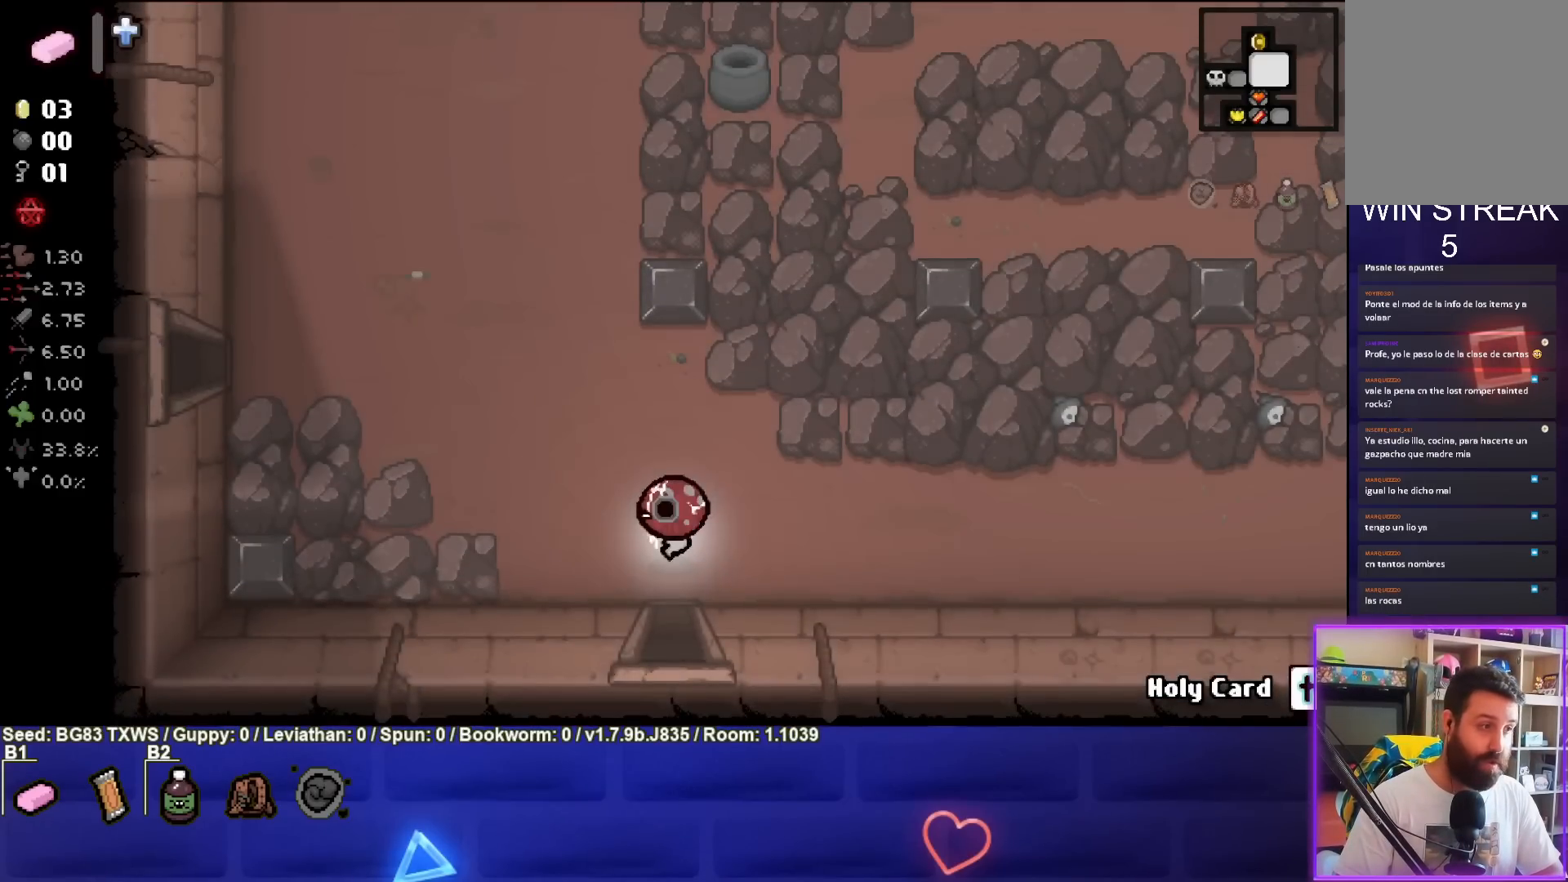
{"buttons": [], "left_stick": "up", "events": [[67, "left_stick", "left"], [233, "left_stick", "up-left"], [417, "left_stick", "up"]]}